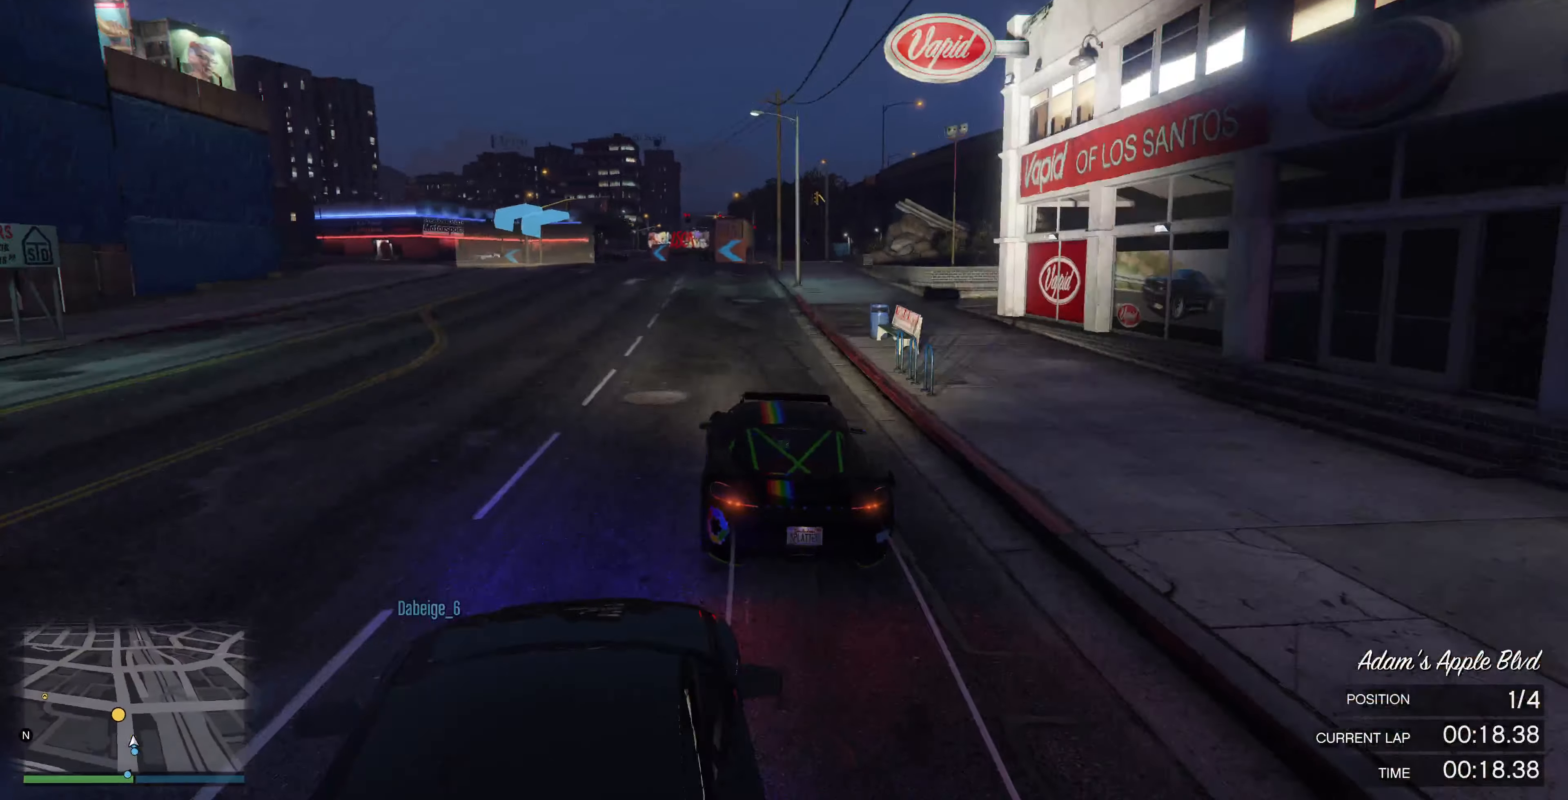
Gameplay with a controller (PlayStation layout); each line is a JSON object with the inputs held at the frame after it. "events" lists button and stick changes between this image and that frame as [ms after this image, input, new state], when the widget could be followed in between.
{"buttons": ["R2"], "left_stick": "left", "right_stick": "center", "events": [[67, "left_stick", "center"], [200, "left_stick", "left"], [367, "left_stick", "center"], [467, "left_stick", "left"]]}
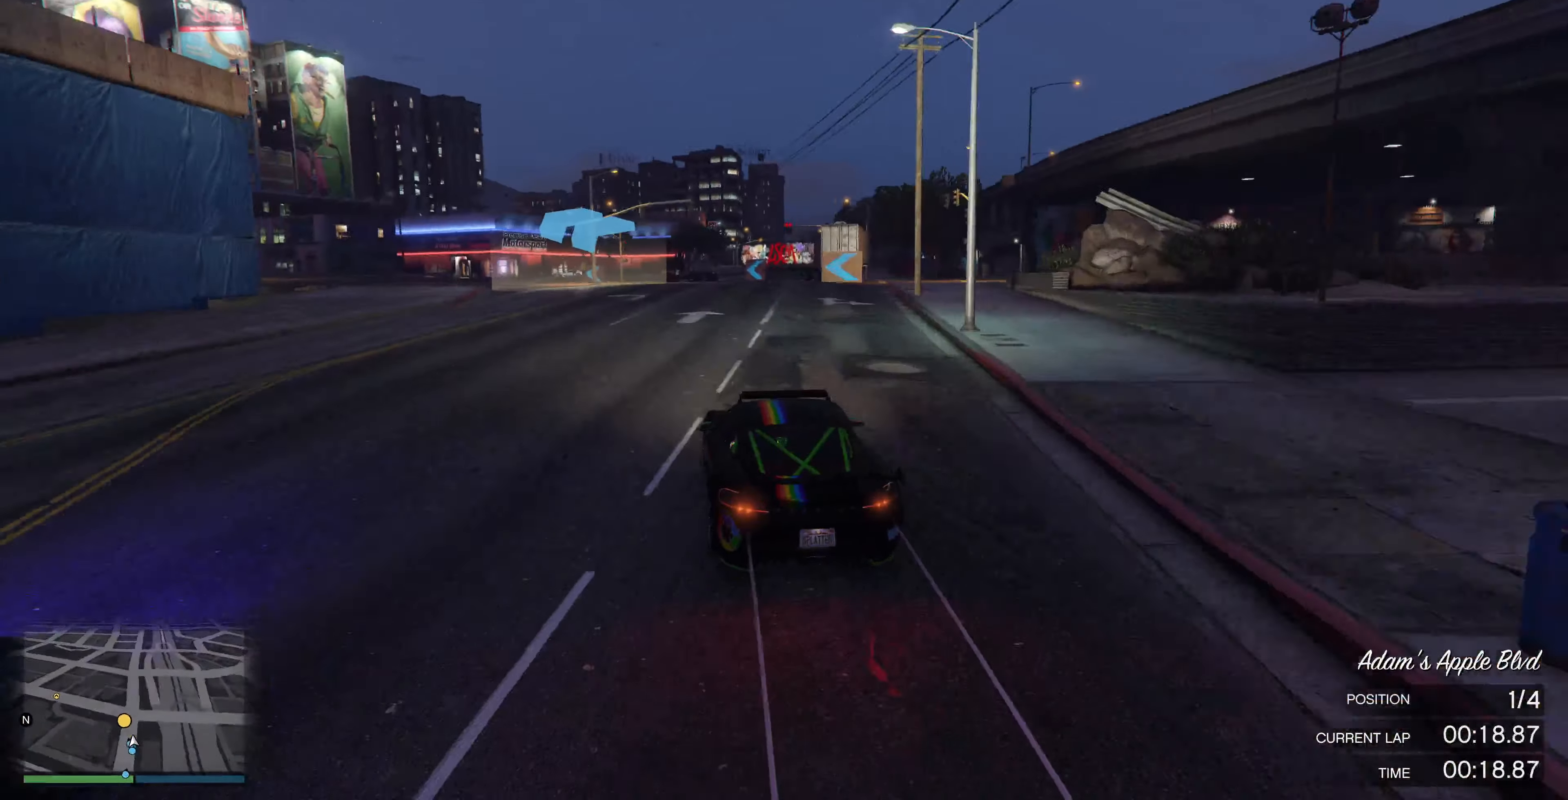
{"buttons": ["R2"], "left_stick": "center", "right_stick": "center", "events": [[67, "left_stick", "center"], [133, "left_stick", "left"], [267, "left_stick", "center"], [333, "left_stick", "left"], [500, "left_stick", "center"]]}
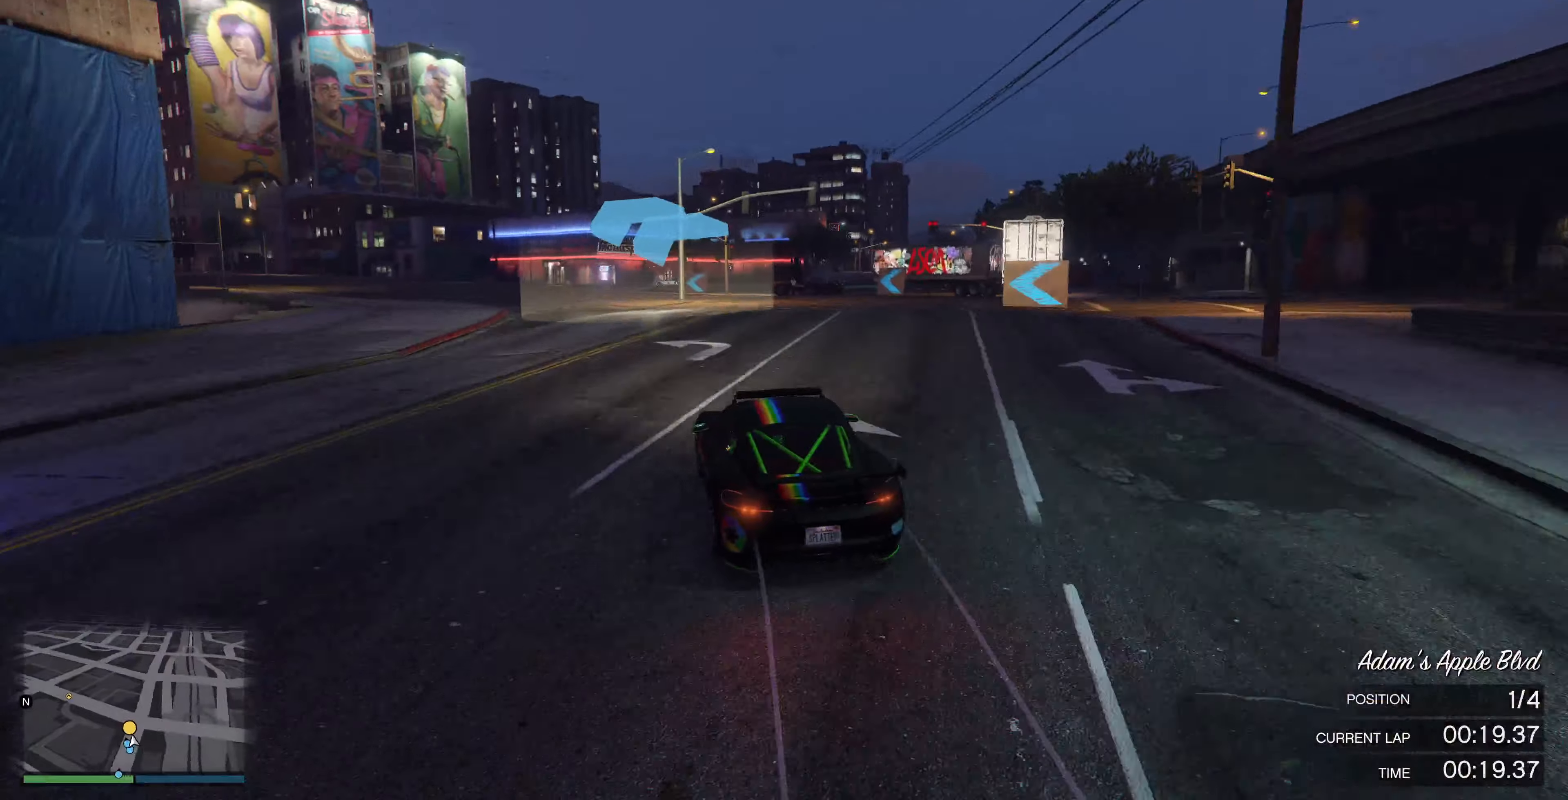
{"buttons": ["R2"], "left_stick": "left", "right_stick": "center", "events": [[66, "left_stick", "left"], [166, "left_stick", "center"], [266, "left_stick", "left"], [400, "left_stick", "center"], [500, "left_stick", "left"]]}
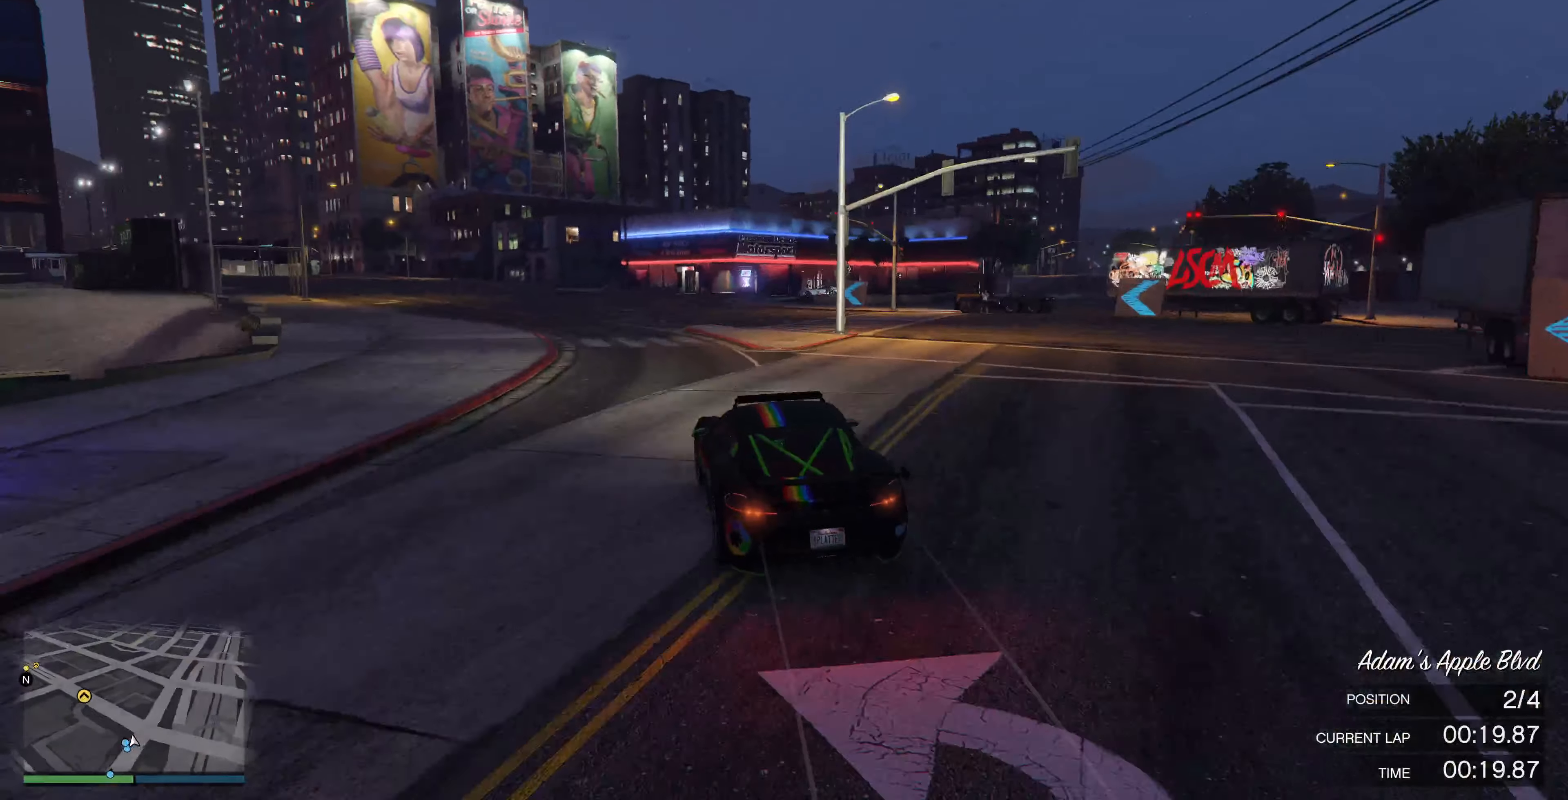
{"buttons": ["R2"], "left_stick": "left", "right_stick": "center", "events": [[100, "left_stick", "center"], [200, "left_stick", "left"], [333, "left_stick", "center"], [433, "left_stick", "left"]]}
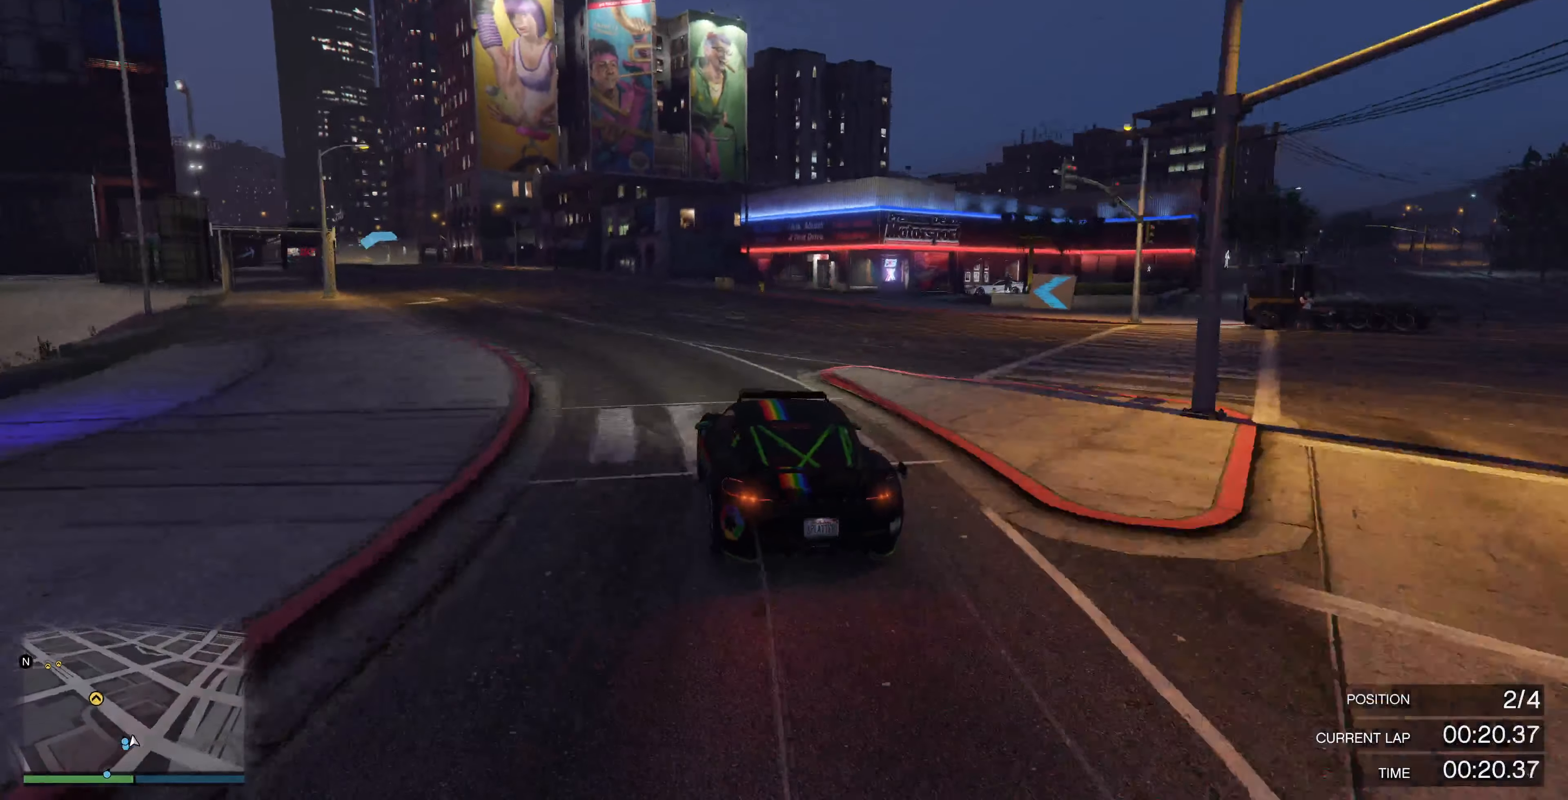
{"buttons": ["R2"], "left_stick": "center", "right_stick": "center", "events": [[66, "left_stick", "center"], [166, "left_stick", "left"], [300, "left_stick", "center"]]}
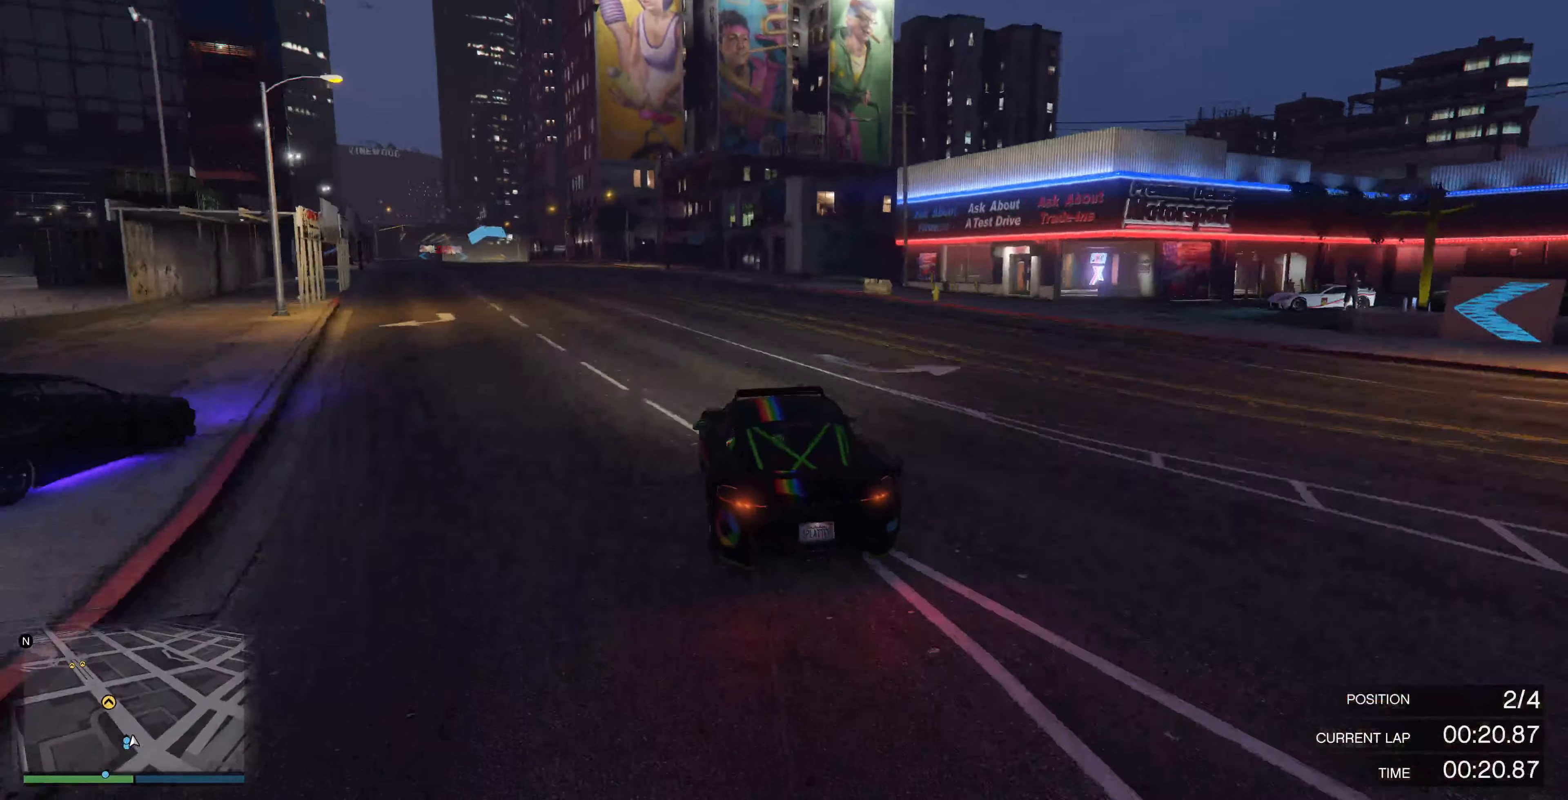
{"buttons": ["R2"], "left_stick": "left", "right_stick": "center", "events": [[100, "left_stick", "left"], [200, "left_stick", "center"], [333, "left_stick", "left"], [433, "left_stick", "center"], [500, "left_stick", "left"]]}
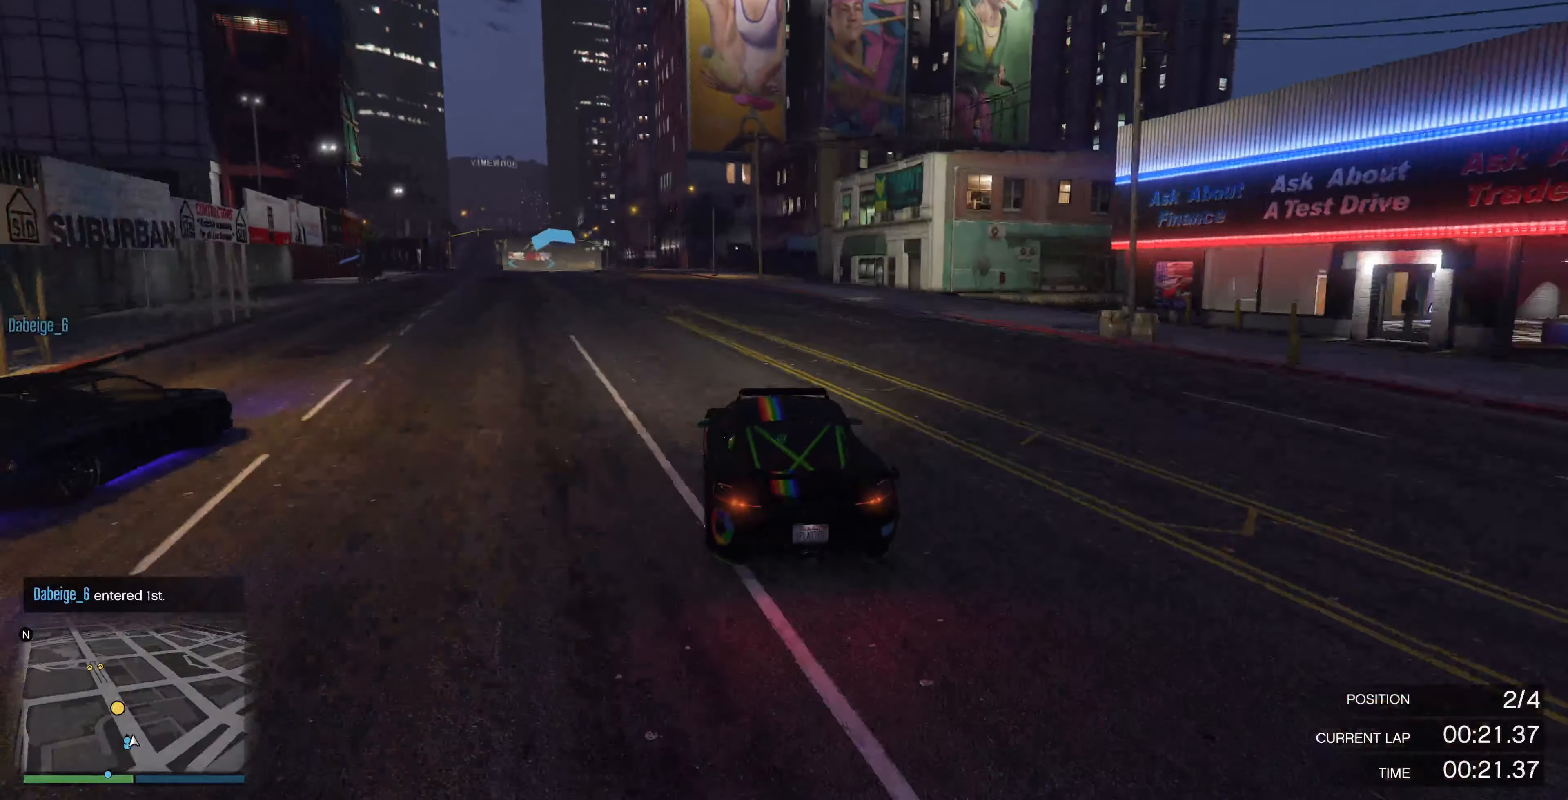
{"buttons": ["R2"], "left_stick": "center", "right_stick": "center", "events": [[100, "left_stick", "center"], [200, "left_stick", "left"], [300, "left_stick", "center"], [366, "left_stick", "left"], [500, "left_stick", "center"]]}
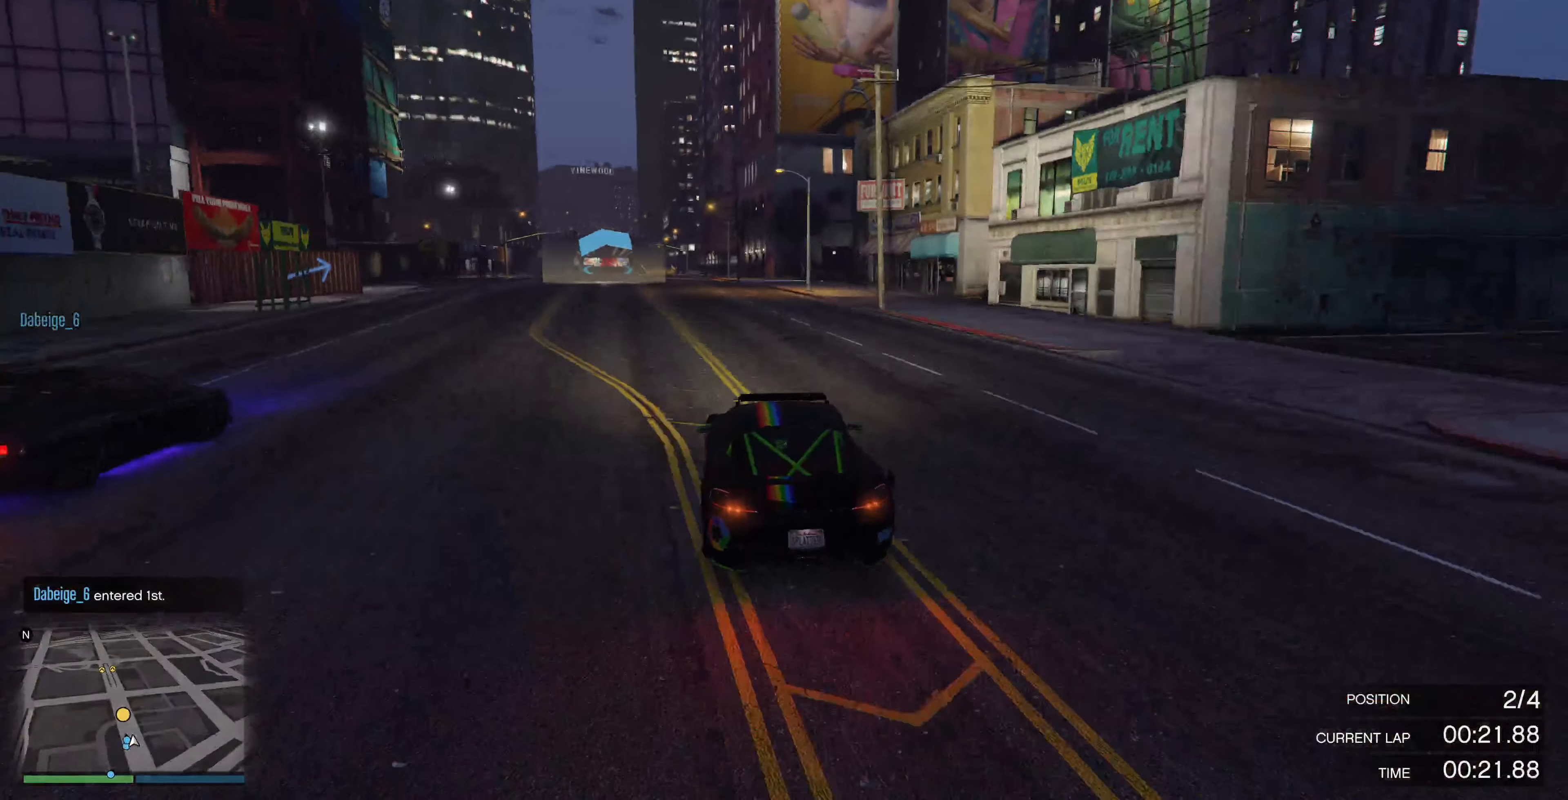
{"buttons": ["R2"], "left_stick": "center", "right_stick": "right", "events": [[233, "left_stick", "right"], [300, "left_stick", "center"], [400, "right_stick", "right"]]}
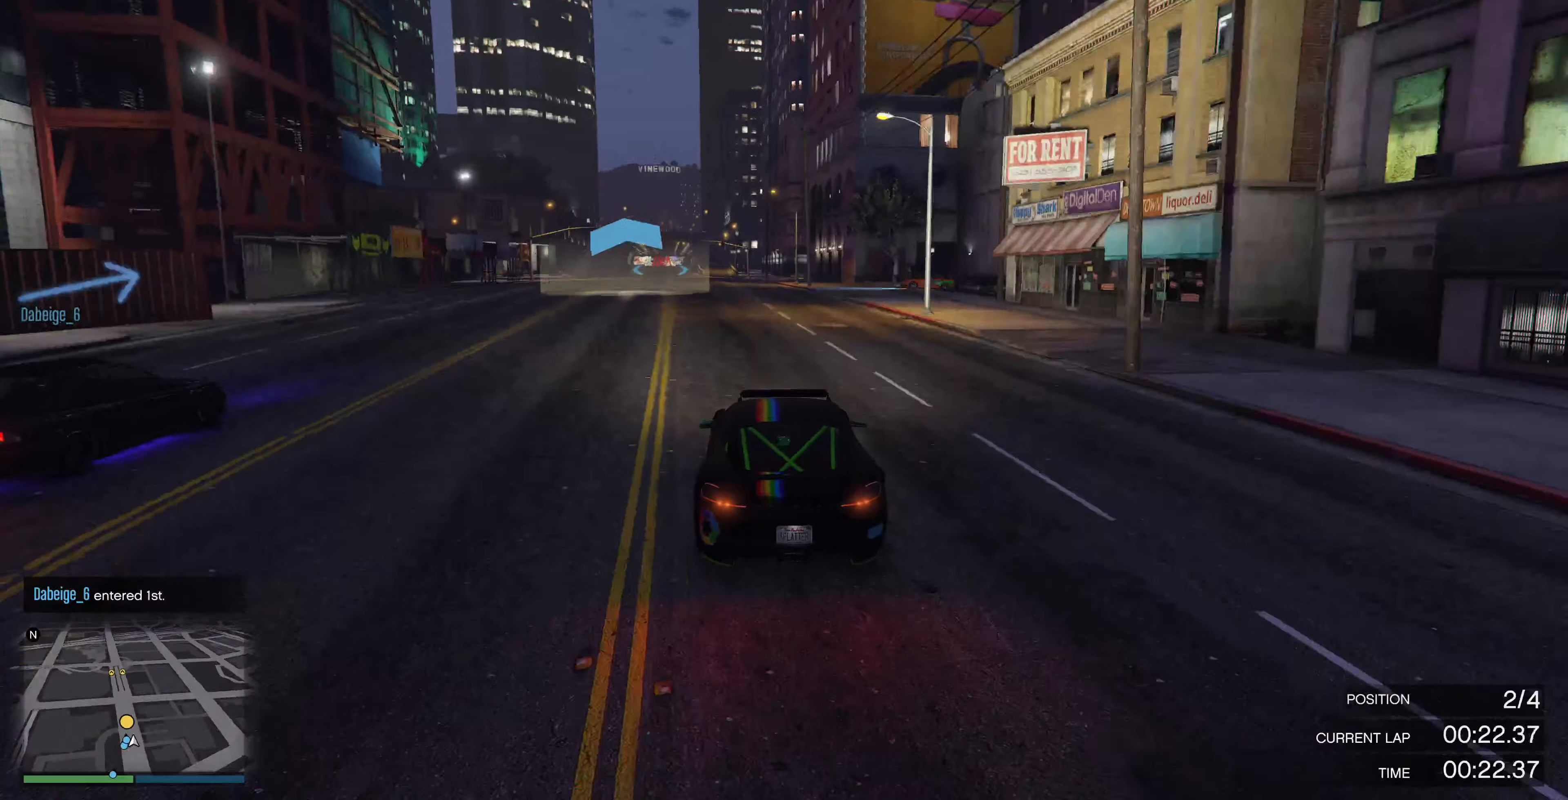
{"buttons": ["R2"], "left_stick": "center", "right_stick": "center", "events": [[366, "right_stick", "center"], [433, "left_stick", "left"], [500, "left_stick", "center"]]}
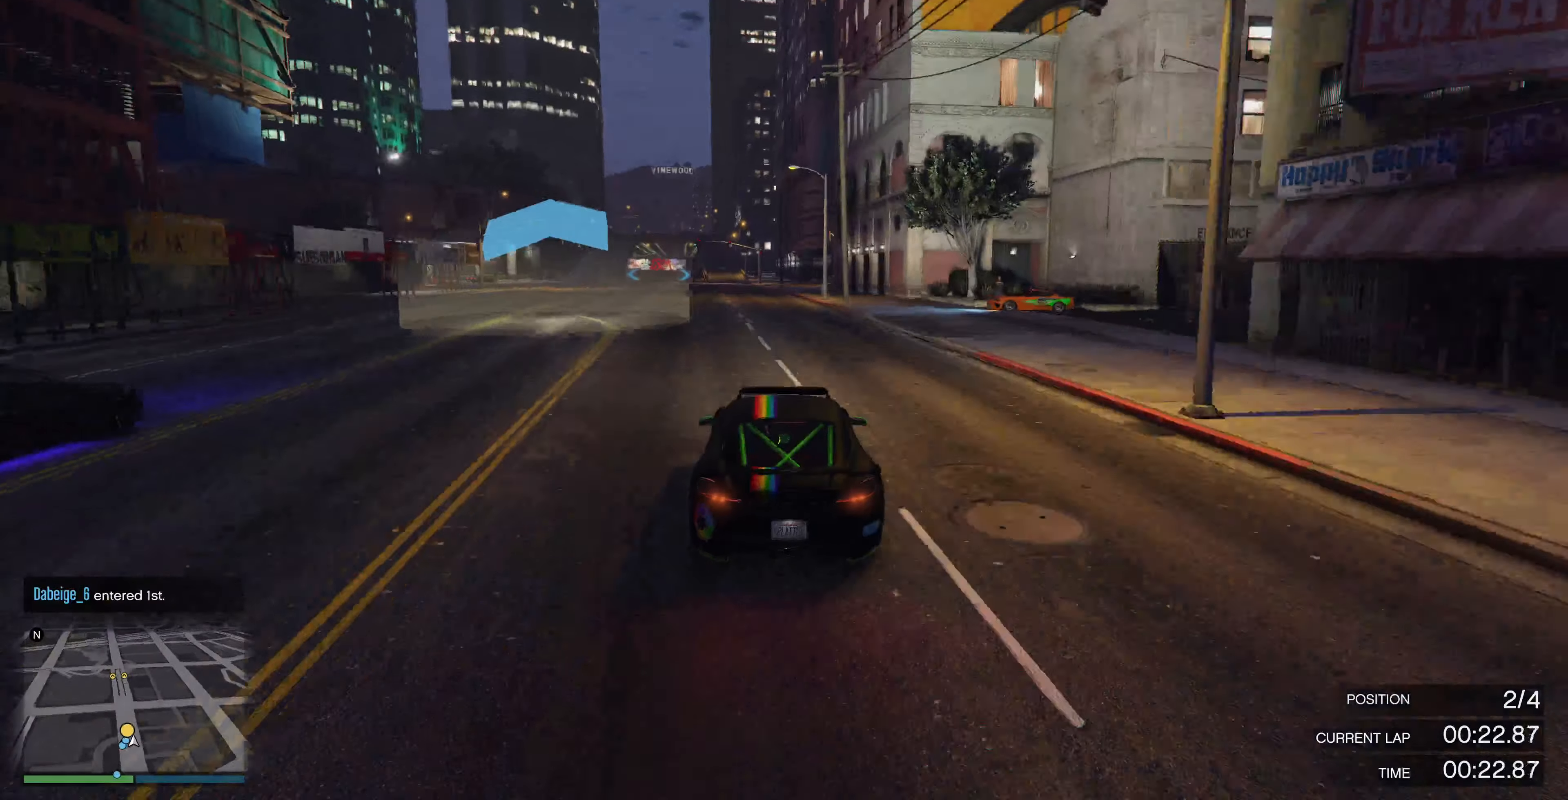
{"buttons": ["R2"], "left_stick": "center", "right_stick": "right", "events": [[366, "right_stick", "right"]]}
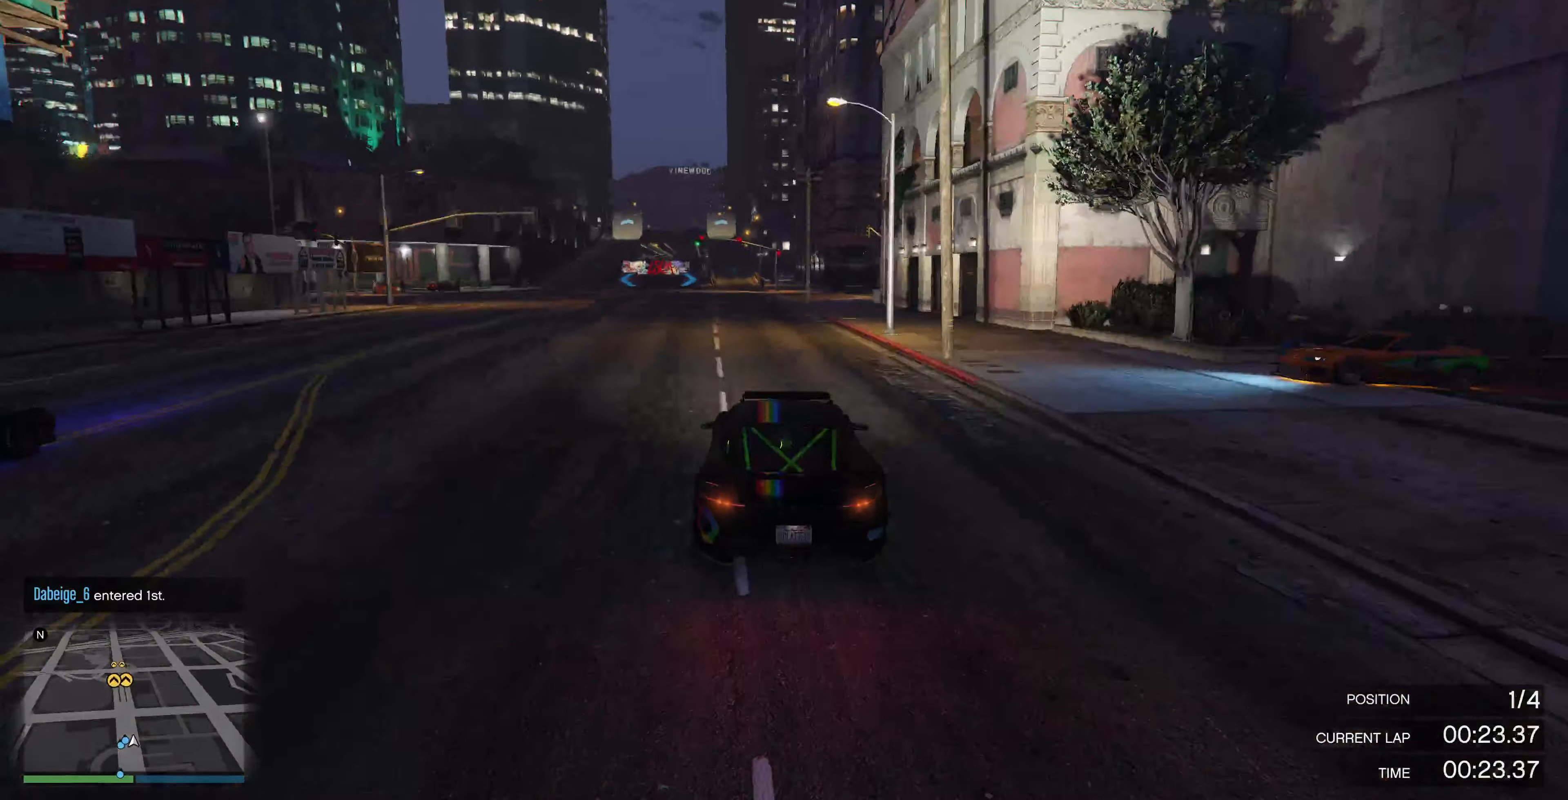
{"buttons": ["R2"], "left_stick": "center", "right_stick": "center", "events": [[33, "right_stick", "center"], [266, "left_stick", "left"], [333, "left_stick", "center"]]}
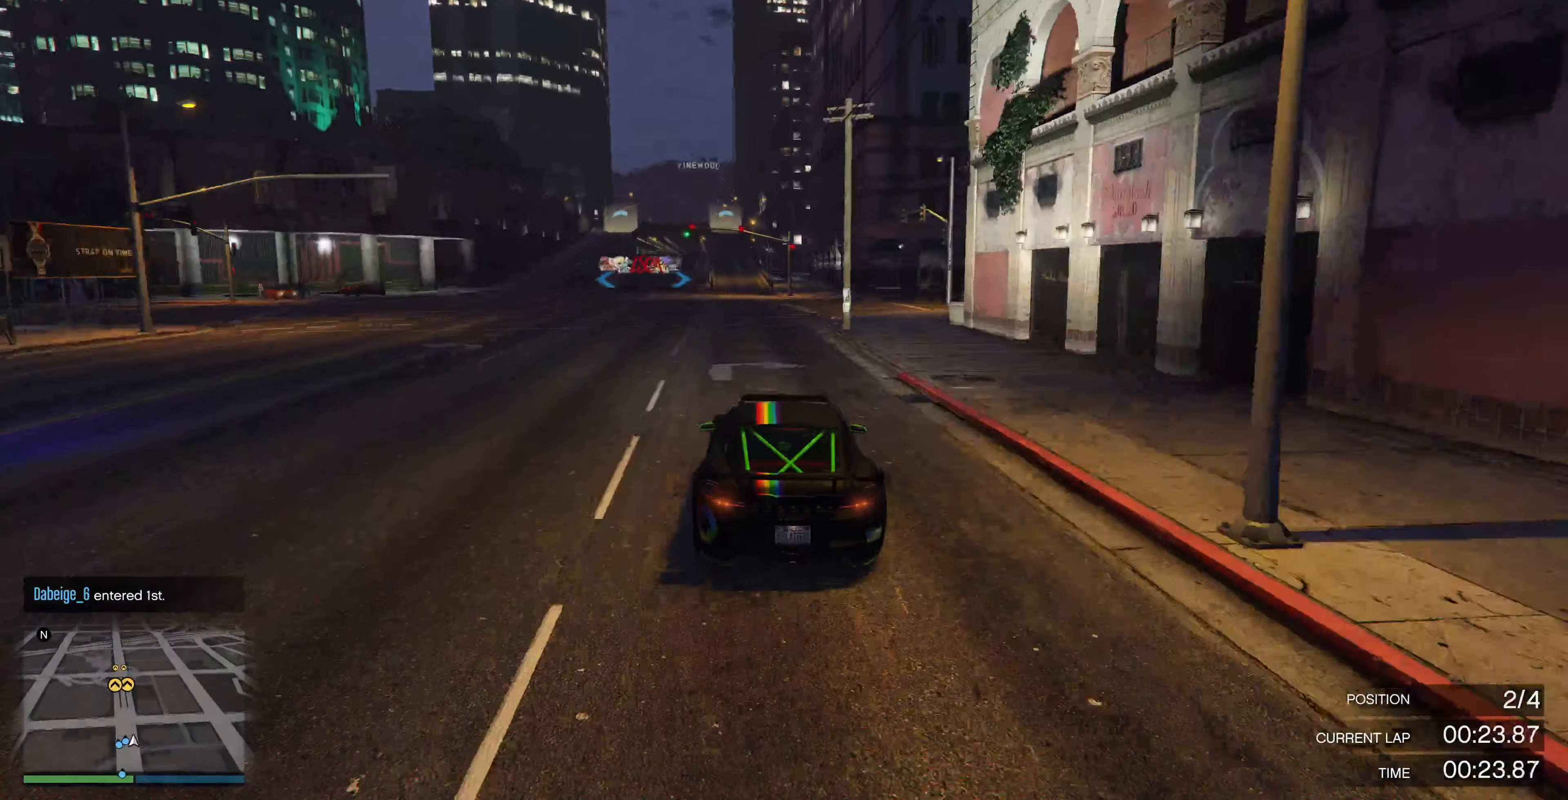
{"buttons": ["R2"], "left_stick": "center", "right_stick": "center", "events": [[100, "right_stick", "right"], [366, "left_stick", "left"], [366, "right_stick", "center"], [433, "left_stick", "center"]]}
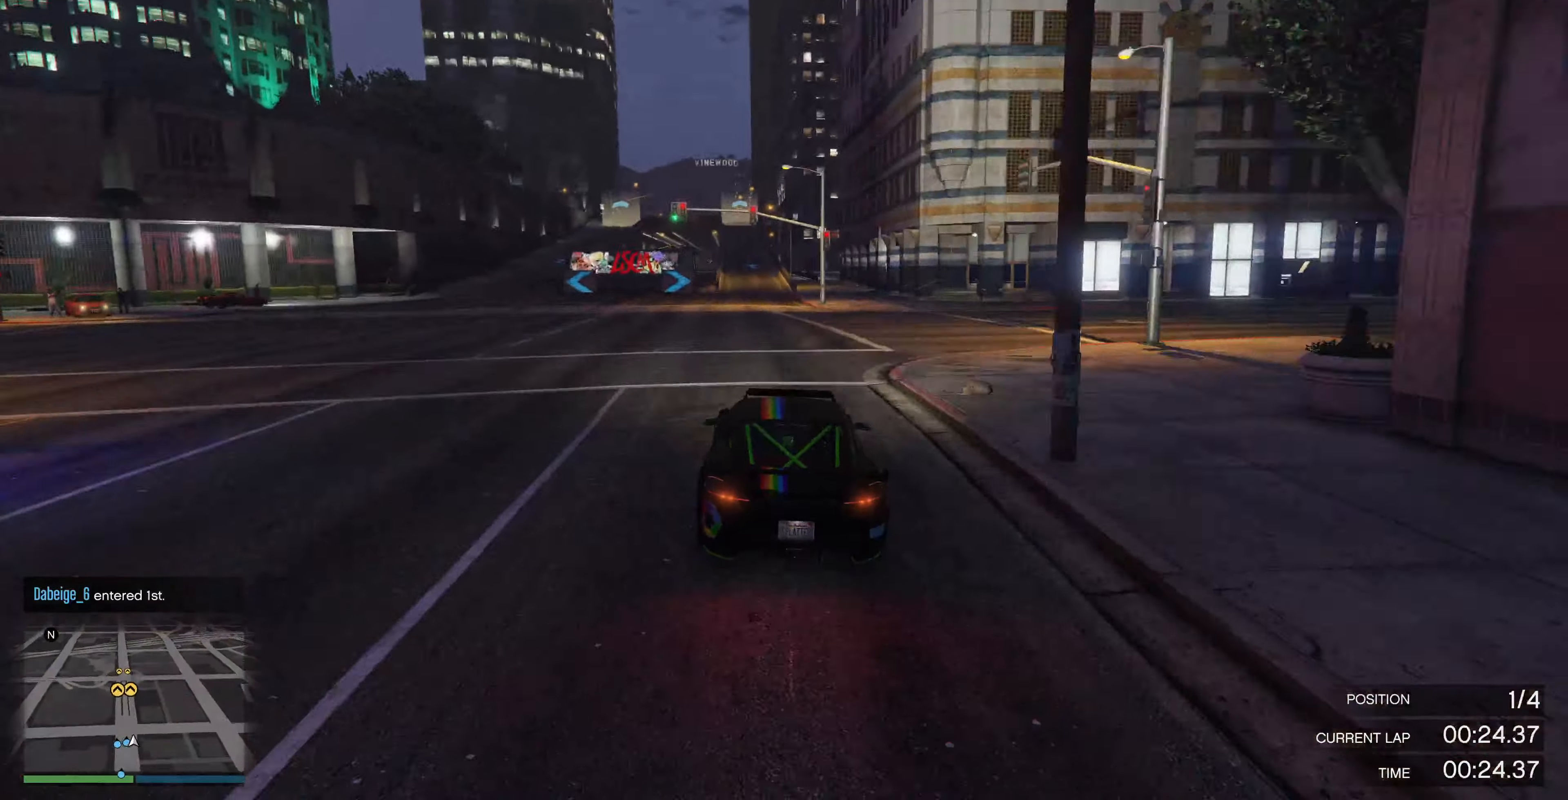
{"buttons": ["R2"], "left_stick": "center", "right_stick": "center", "events": []}
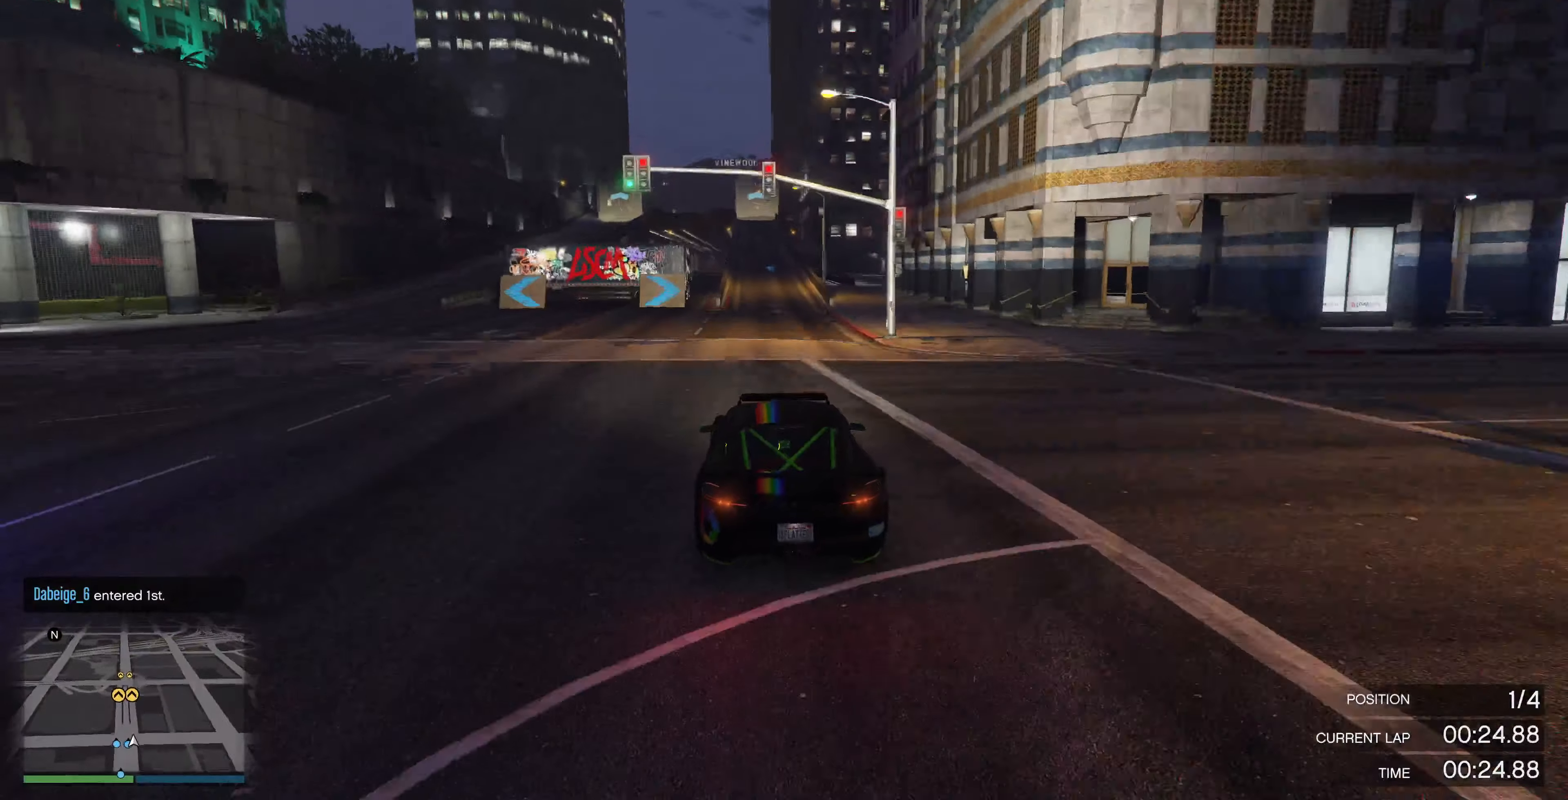
{"buttons": ["R2", "R3"], "left_stick": "center", "right_stick": "center", "events": [[334, "R3", "down"], [367, "left_stick", "left"], [434, "left_stick", "center"]]}
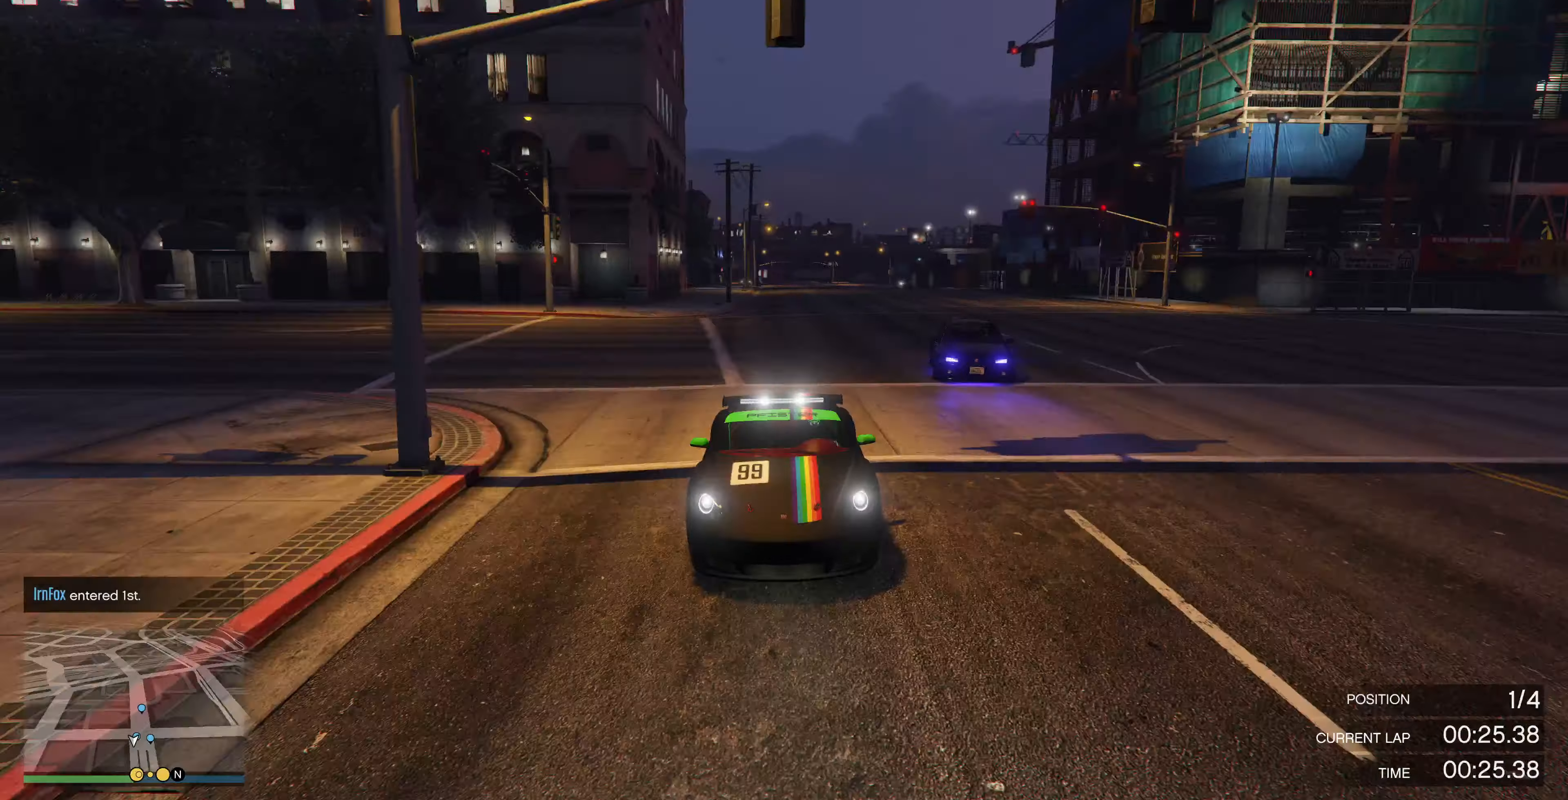
{"buttons": ["R2"], "left_stick": "left", "right_stick": "center", "events": [[334, "R3", "up"], [467, "left_stick", "left"]]}
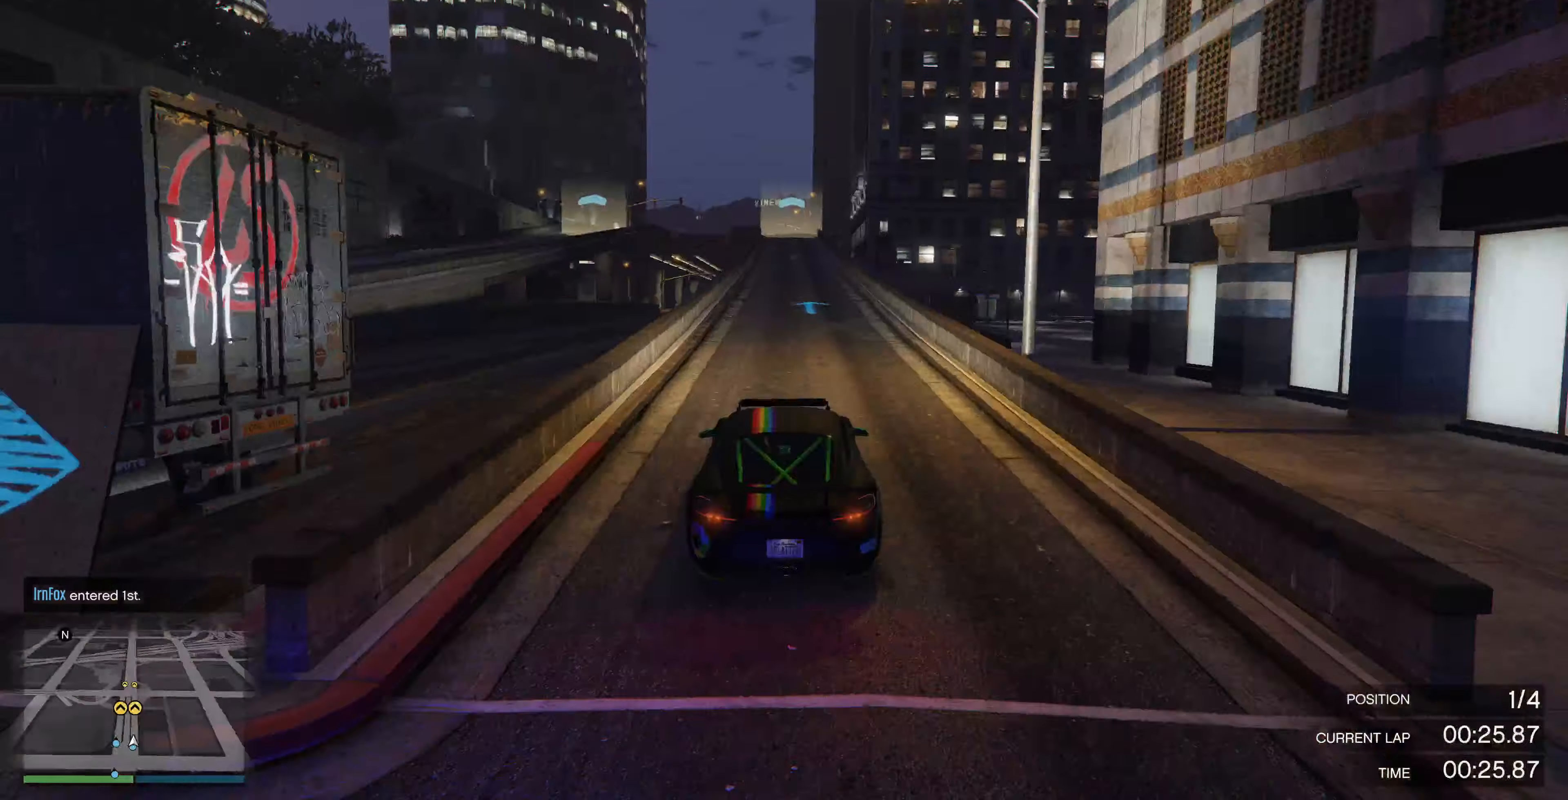
{"buttons": ["R2"], "left_stick": "center", "right_stick": "center", "events": [[34, "left_stick", "center"]]}
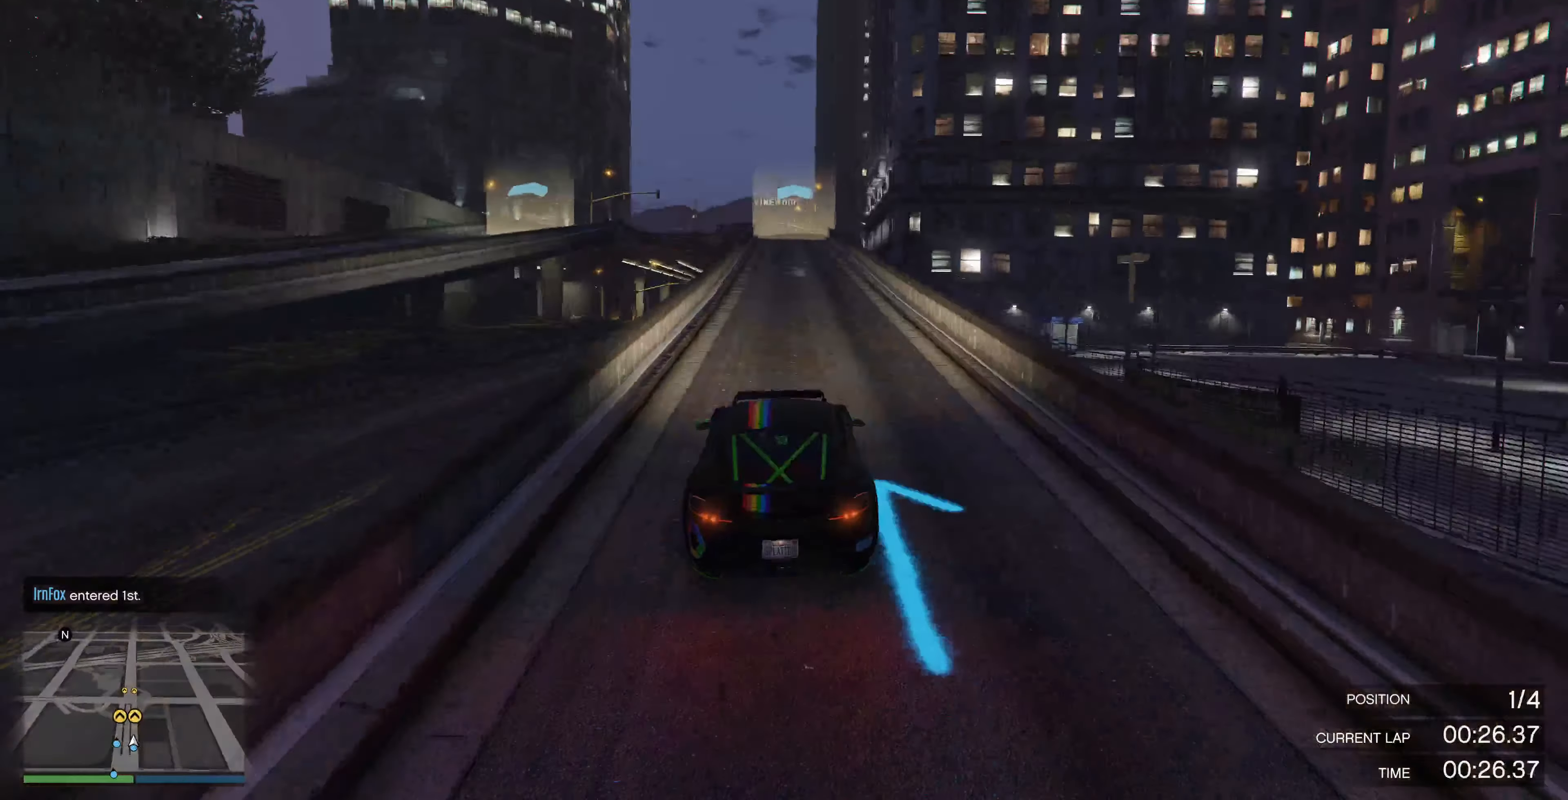
{"buttons": ["R2"], "left_stick": "center", "right_stick": "center", "events": []}
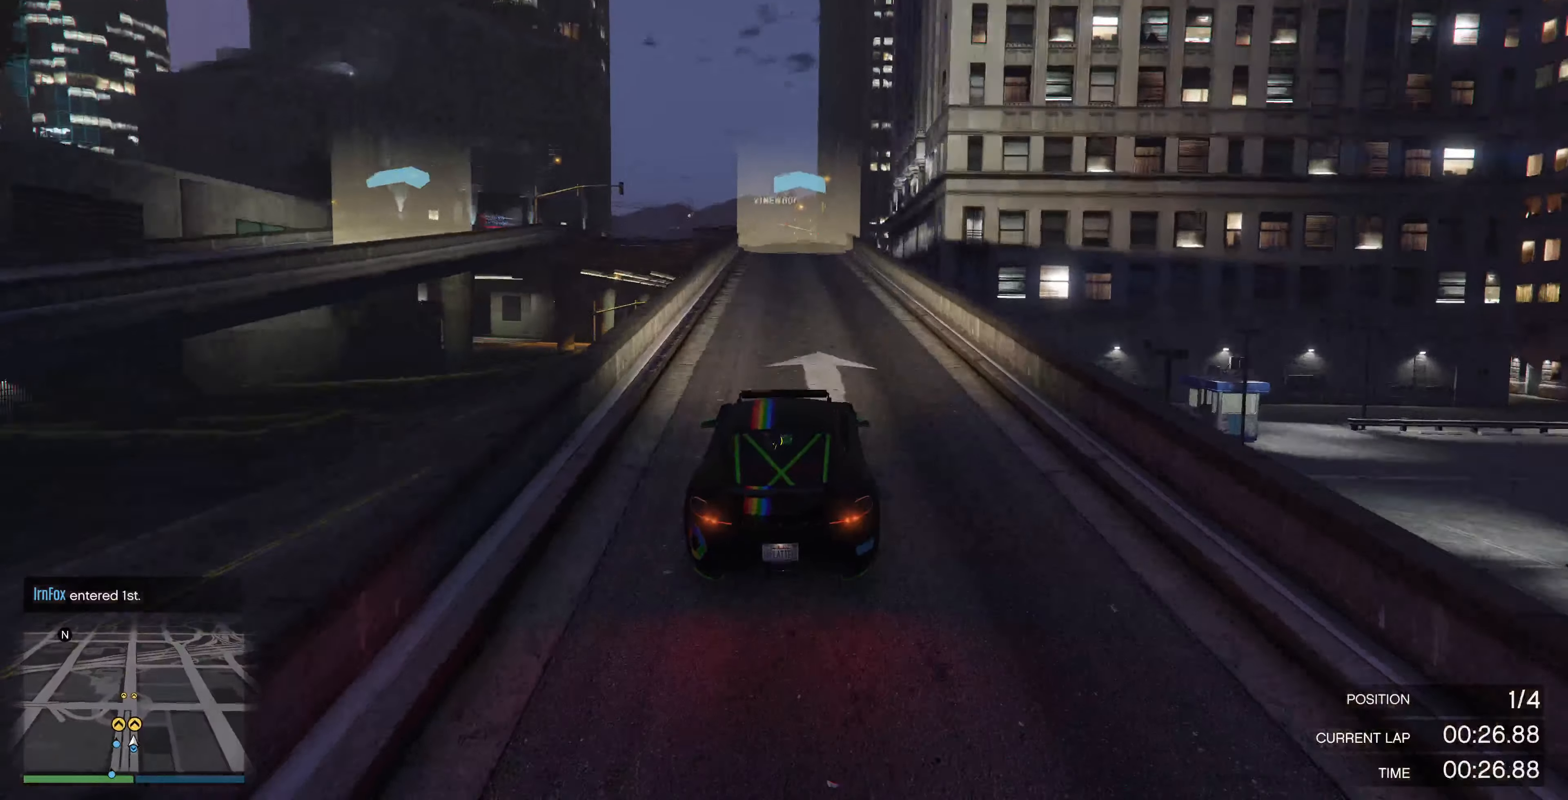
{"buttons": ["R2"], "left_stick": "center", "right_stick": "center", "events": []}
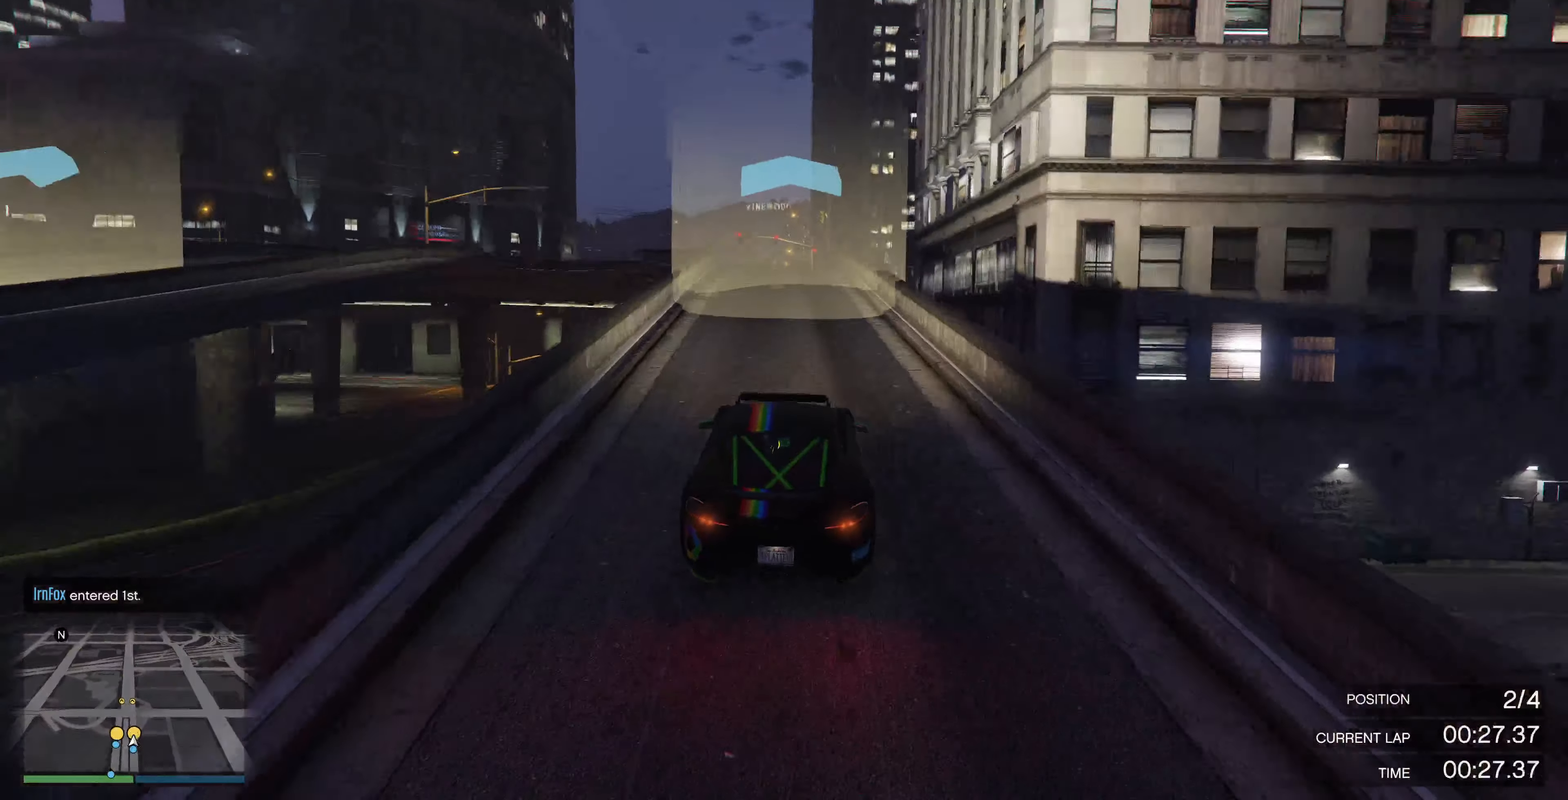
{"buttons": ["R2"], "left_stick": "center", "right_stick": "center", "events": [[367, "left_stick", "left"], [434, "left_stick", "center"]]}
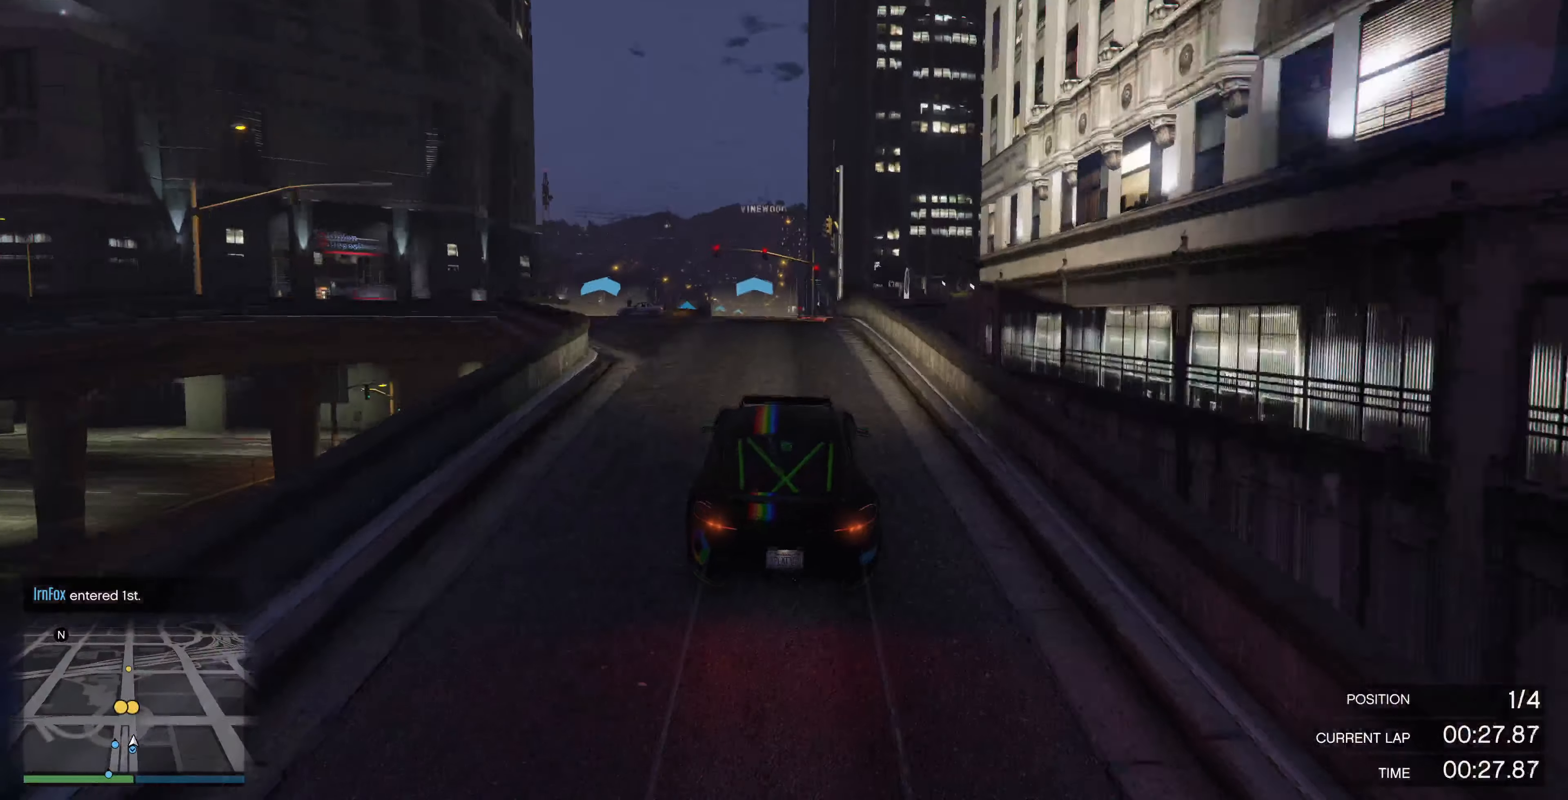
{"buttons": ["R2"], "left_stick": "center", "right_stick": "center", "events": []}
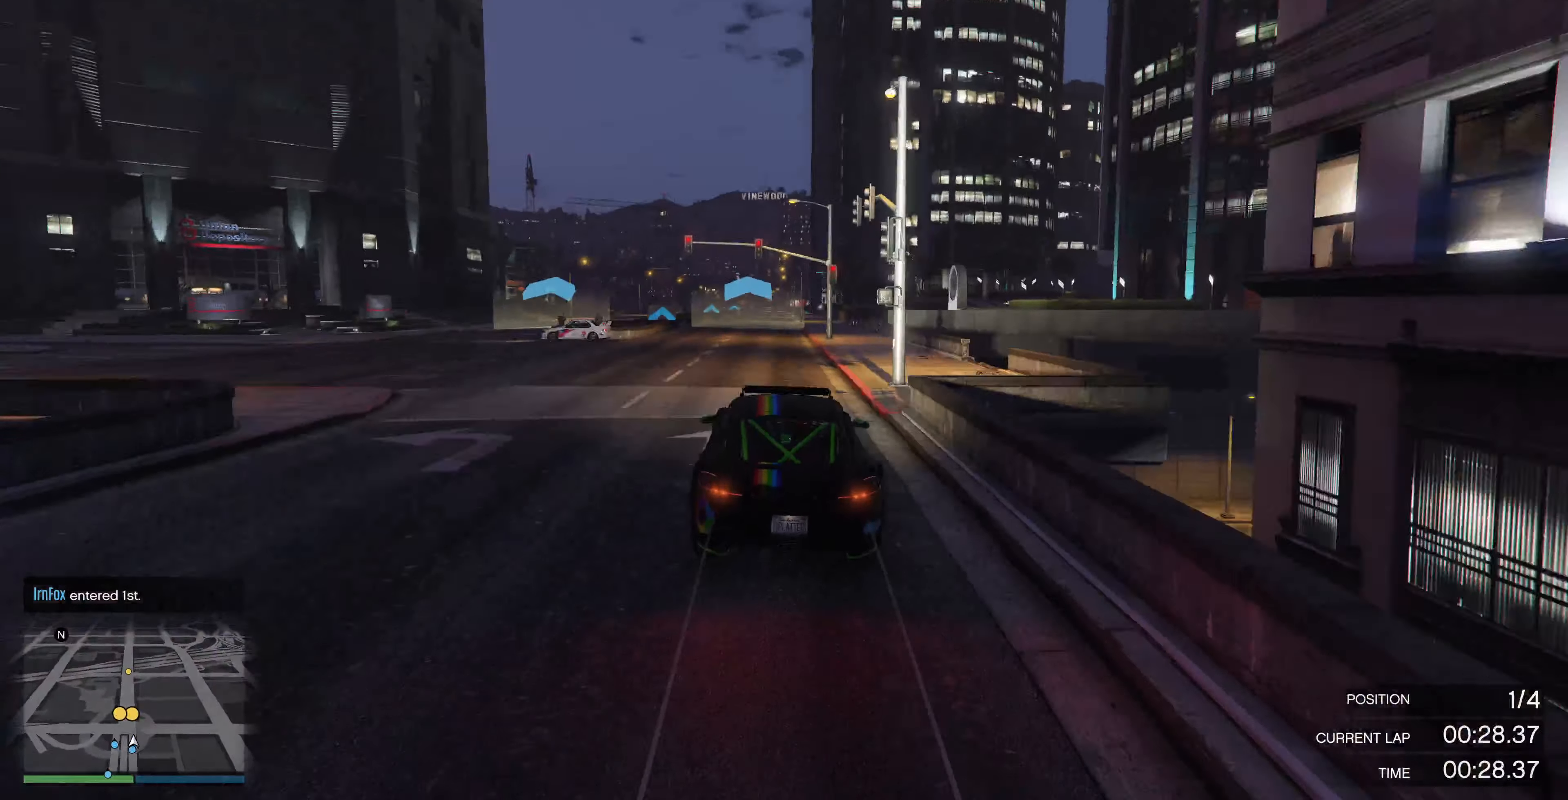
{"buttons": ["R2"], "left_stick": "center", "right_stick": "center", "events": [[100, "left_stick", "right"], [234, "left_stick", "center"]]}
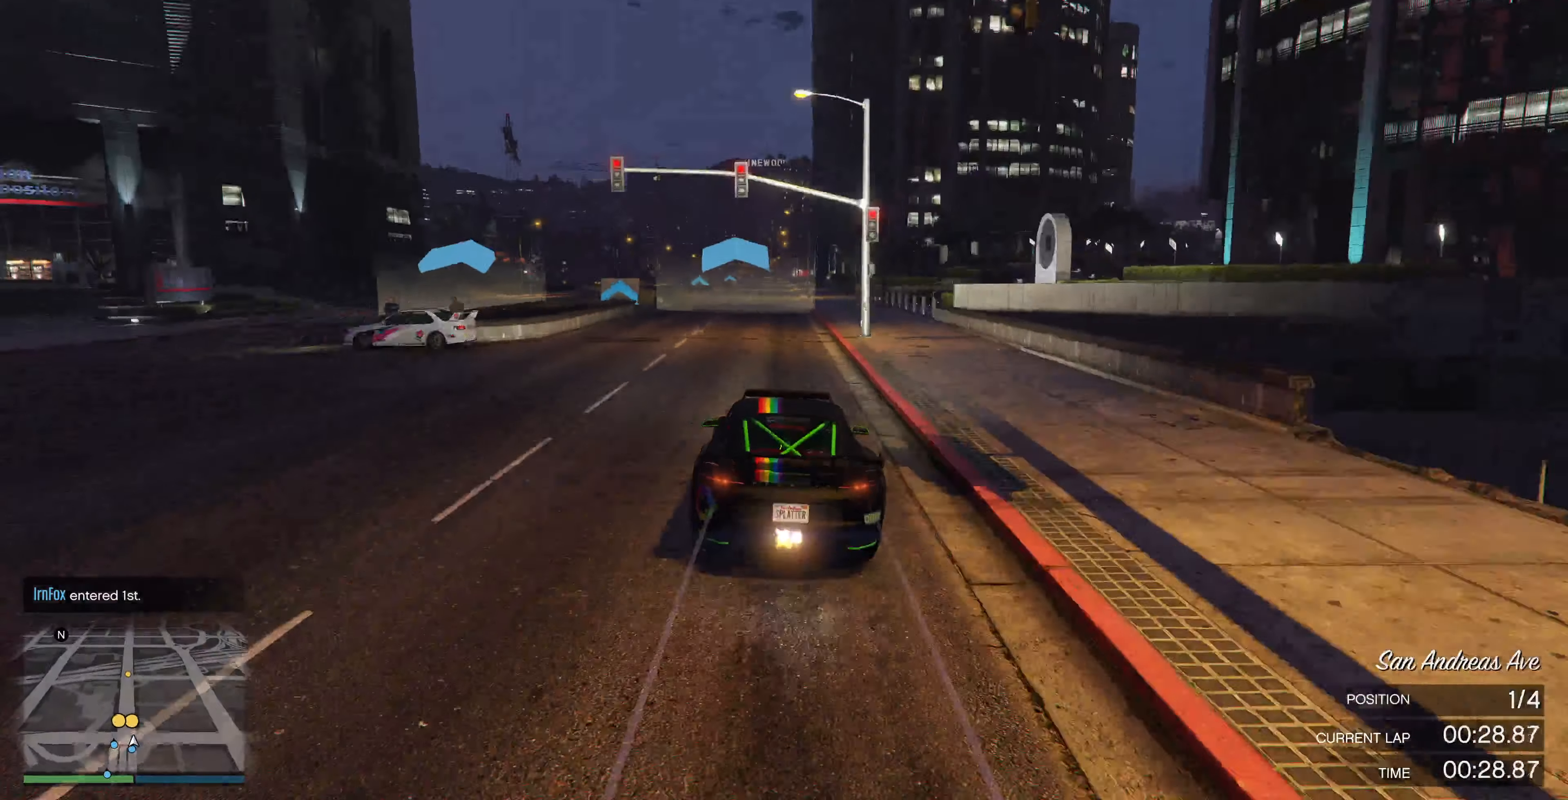
{"buttons": ["R2"], "left_stick": "center", "right_stick": "center", "events": [[134, "left_stick", "right"], [200, "left_stick", "center"]]}
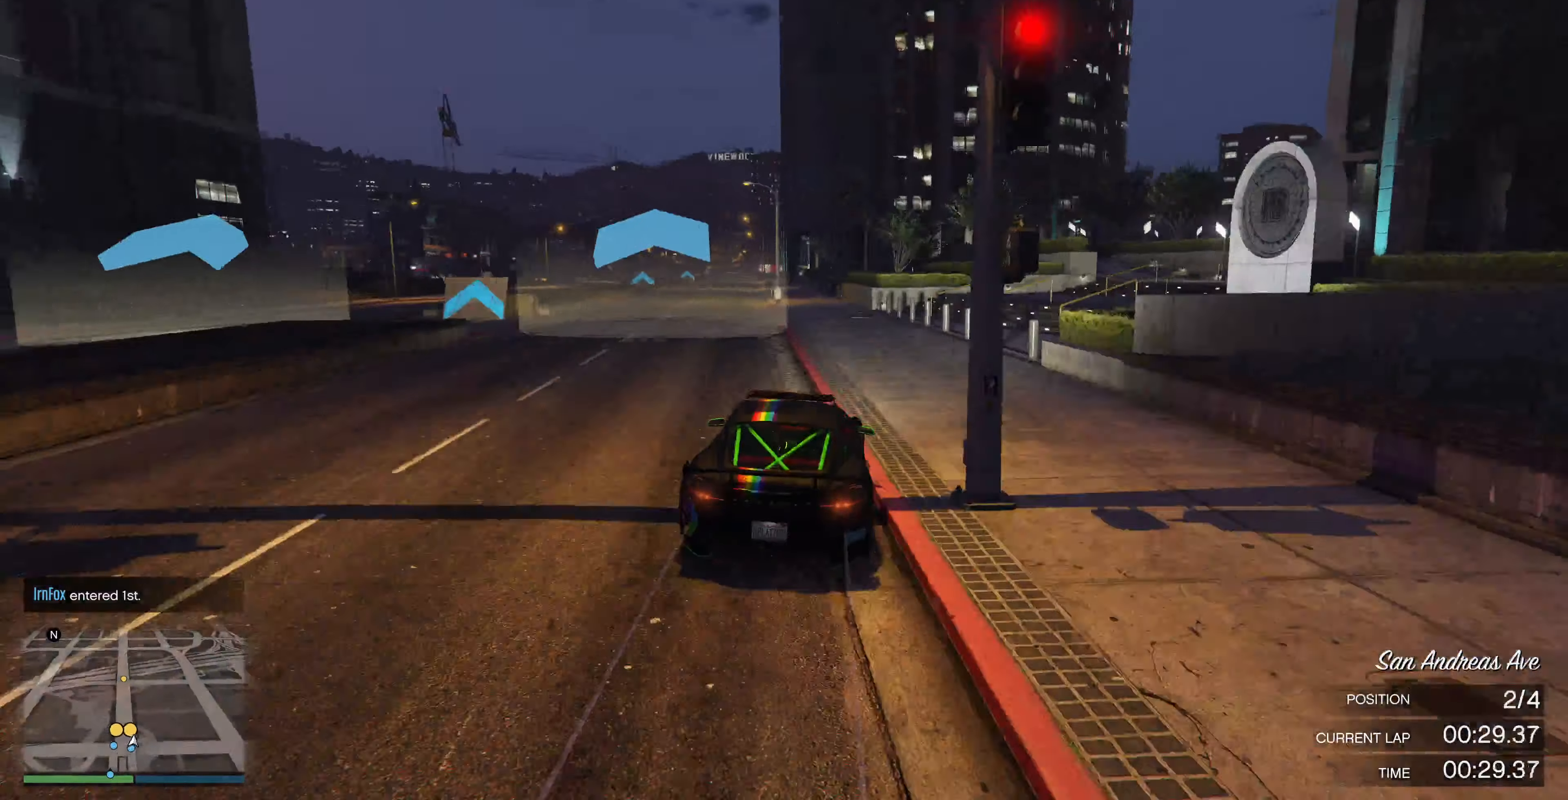
{"buttons": ["R2"], "left_stick": "center", "right_stick": "center", "events": [[234, "left_stick", "left"], [300, "left_stick", "center"]]}
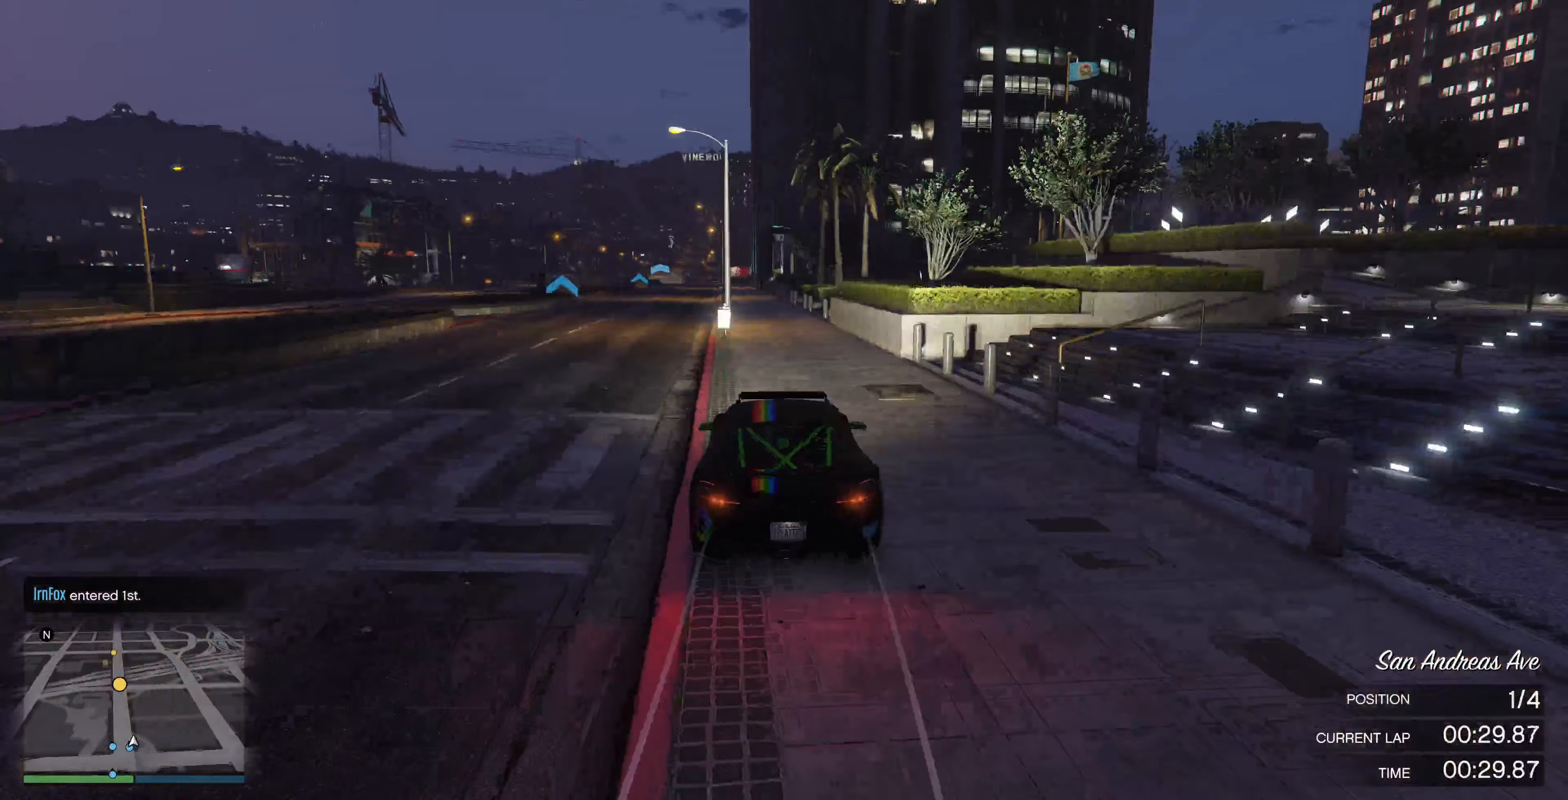
{"buttons": ["R2"], "left_stick": "center", "right_stick": "center", "events": [[400, "left_stick", "left"], [467, "left_stick", "center"]]}
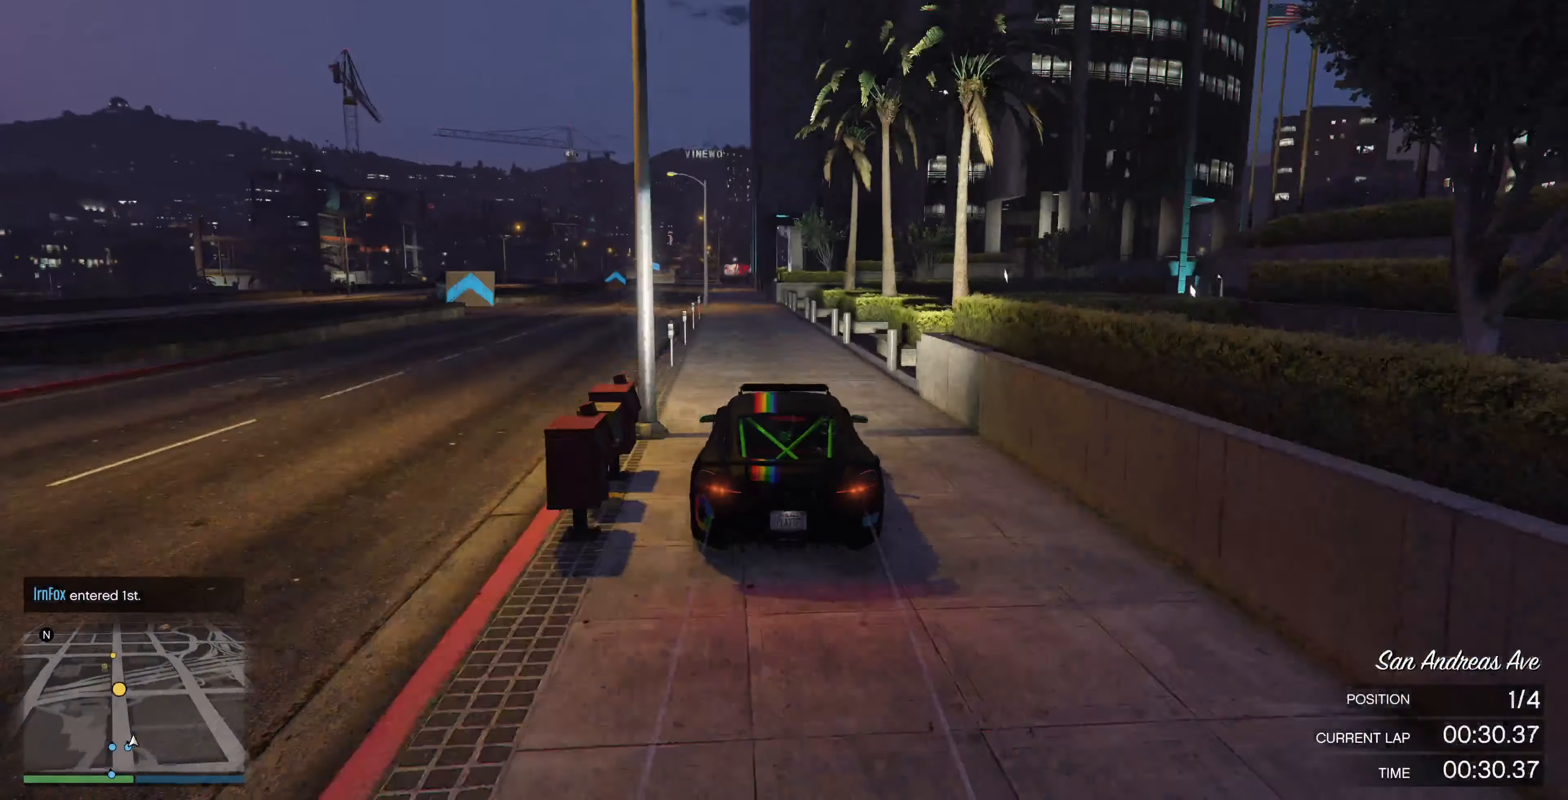
{"buttons": ["R2"], "left_stick": "center", "right_stick": "center", "events": []}
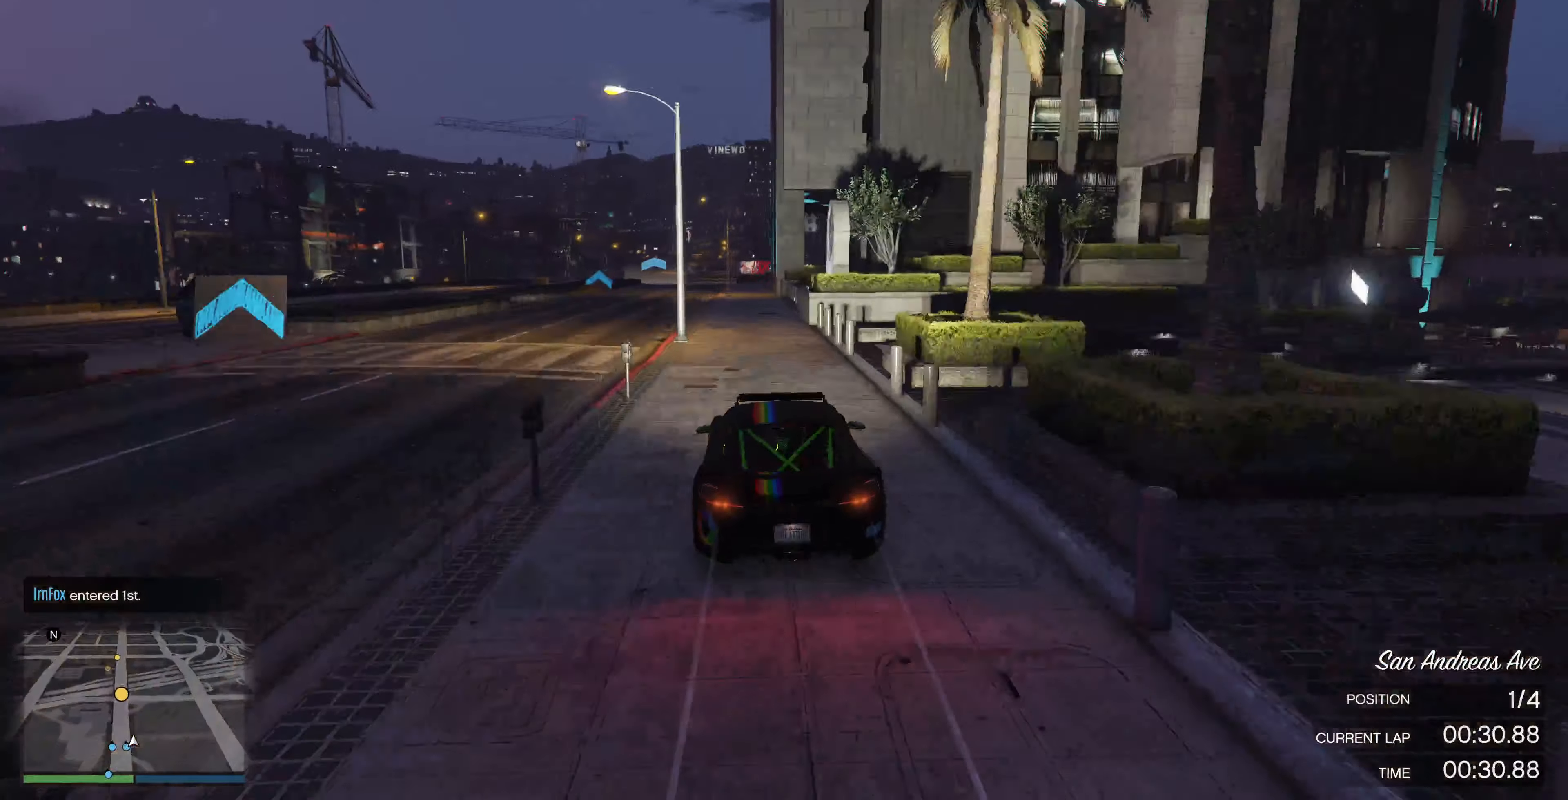
{"buttons": ["R2"], "left_stick": "center", "right_stick": "center", "events": [[33, "left_stick", "left"], [100, "left_stick", "center"], [233, "left_stick", "left"], [300, "left_stick", "center"]]}
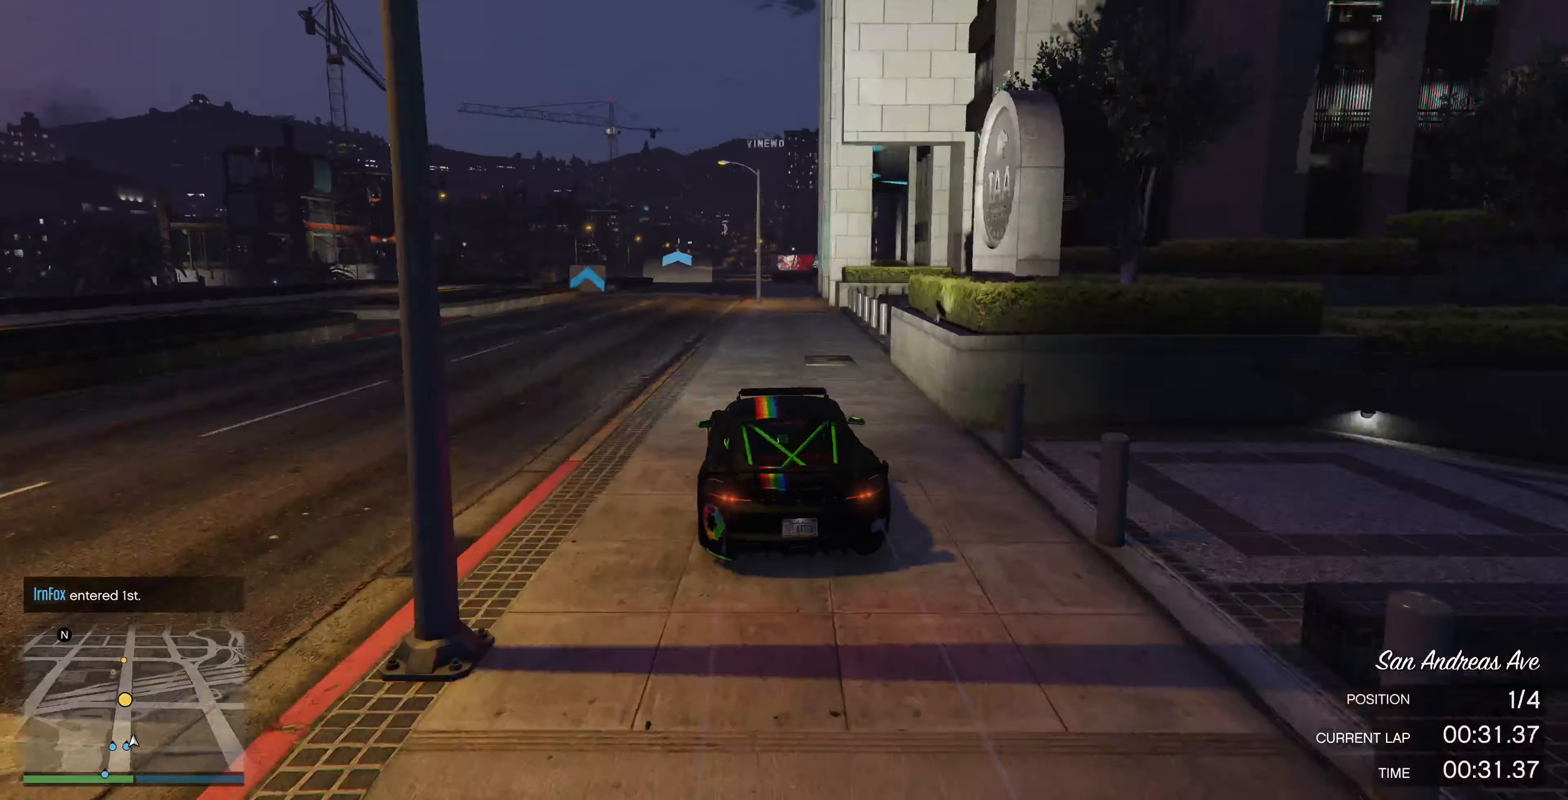
{"buttons": ["R2"], "left_stick": "center", "right_stick": "center", "events": []}
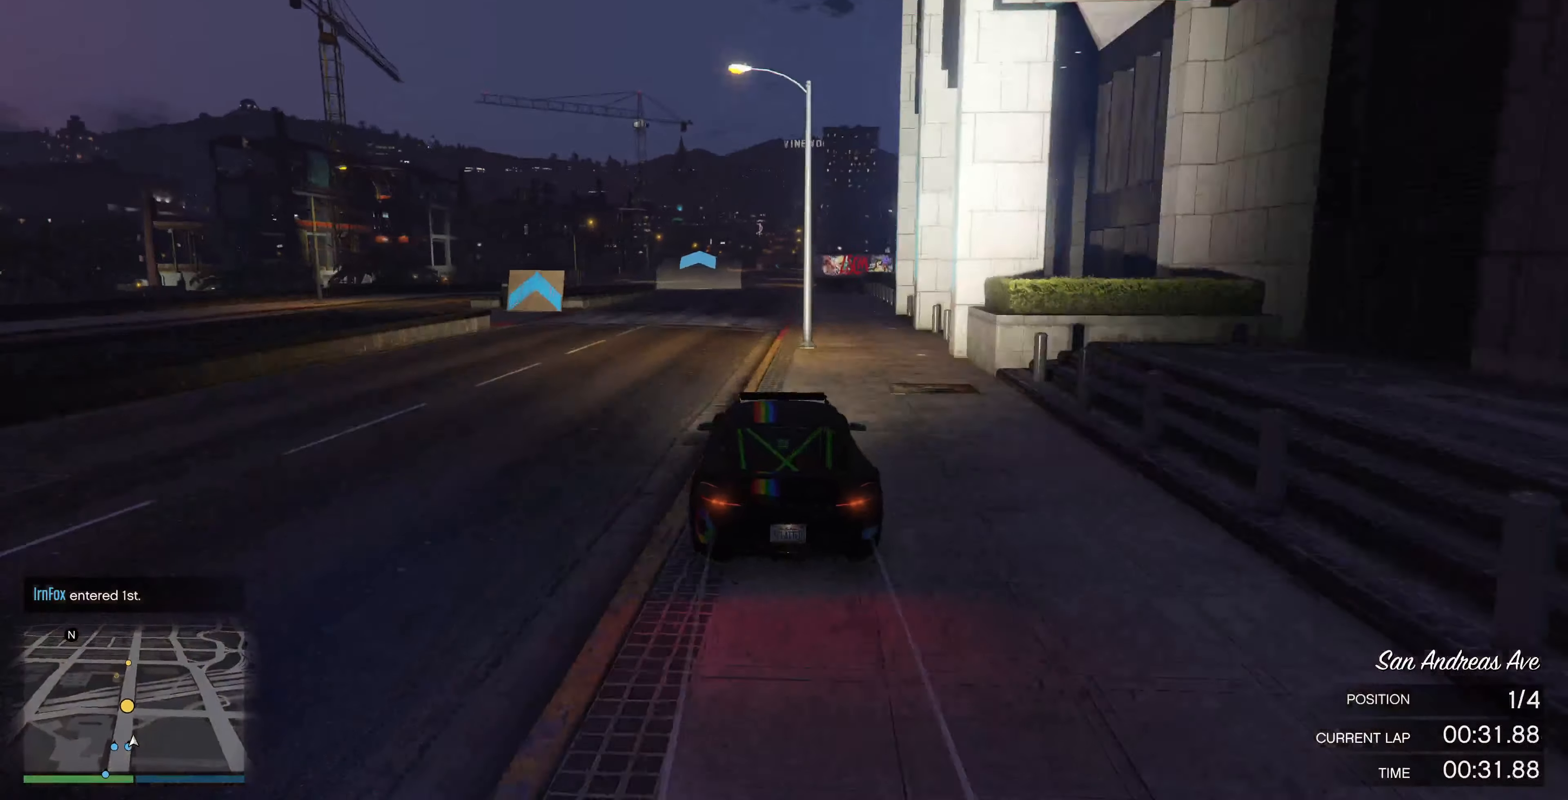
{"buttons": ["R2"], "left_stick": "center", "right_stick": "center", "events": [[133, "left_stick", "left"], [200, "left_stick", "center"], [367, "left_stick", "right"], [467, "left_stick", "center"]]}